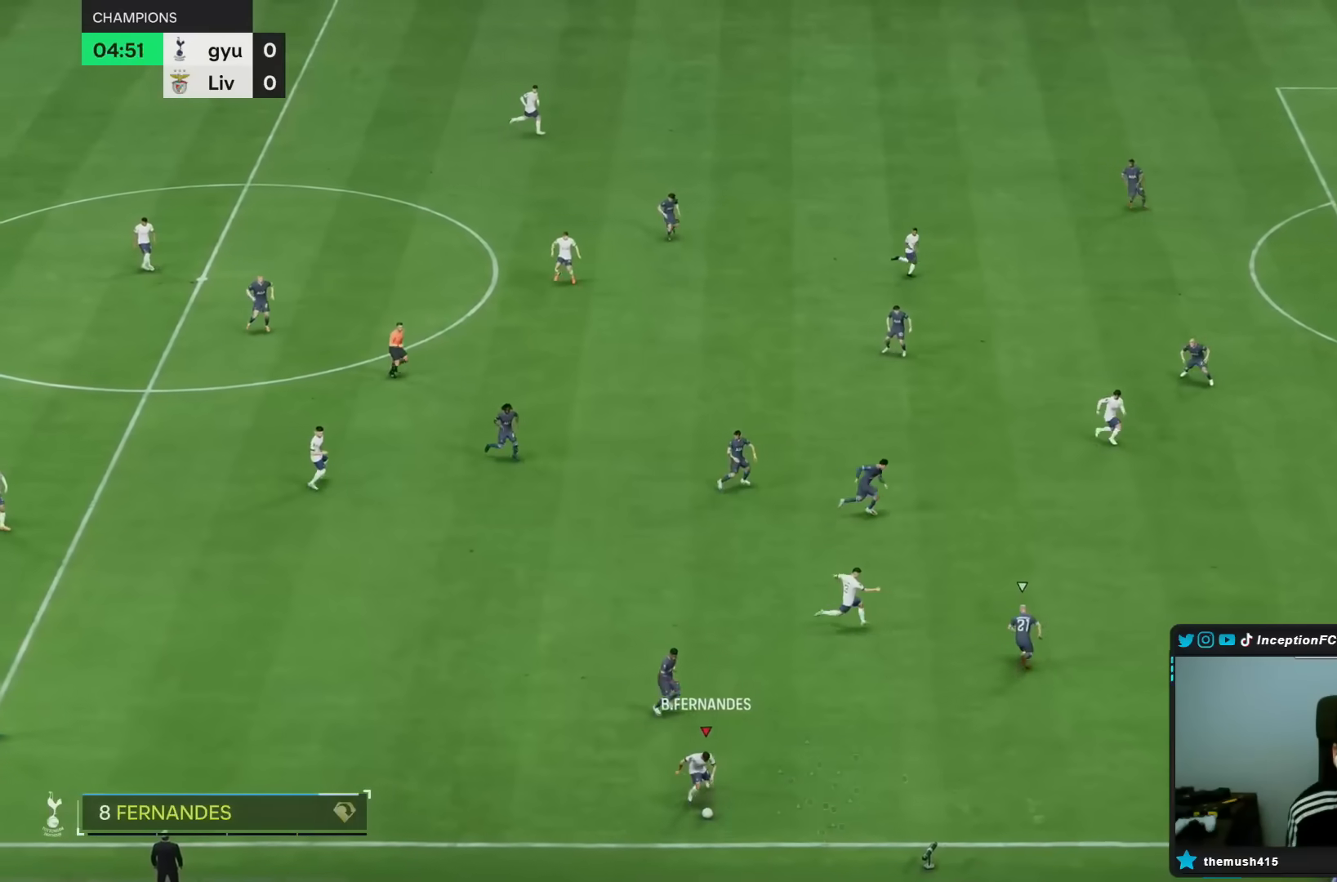
Gameplay with a controller (PlayStation layout); each line is a JSON object with the inputs held at the frame after it (dt_ms = milliseconds from this image to that frame). "events" lists button and stick changes between this image and that frame as [ms after this image, input, new state], when the widget could be followed in between. Not read: L3 R1 R3.
{"dt_ms": 500, "buttons": [], "left_stick": "right", "right_stick": "center", "events": []}
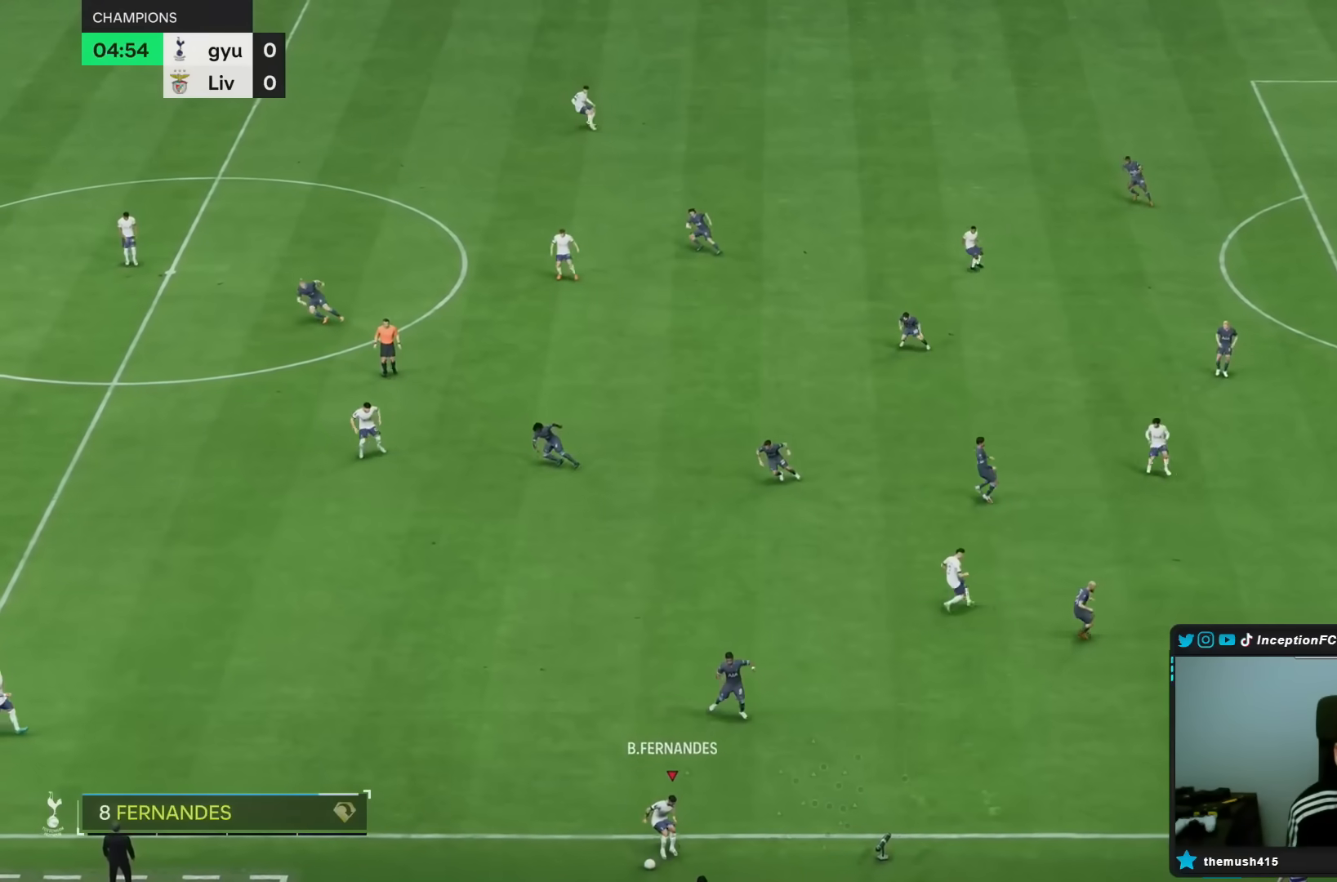
{"dt_ms": 500, "buttons": ["L1"], "left_stick": "center", "right_stick": "center", "events": [[283, "left_stick", "center"], [467, "L1", "down"]]}
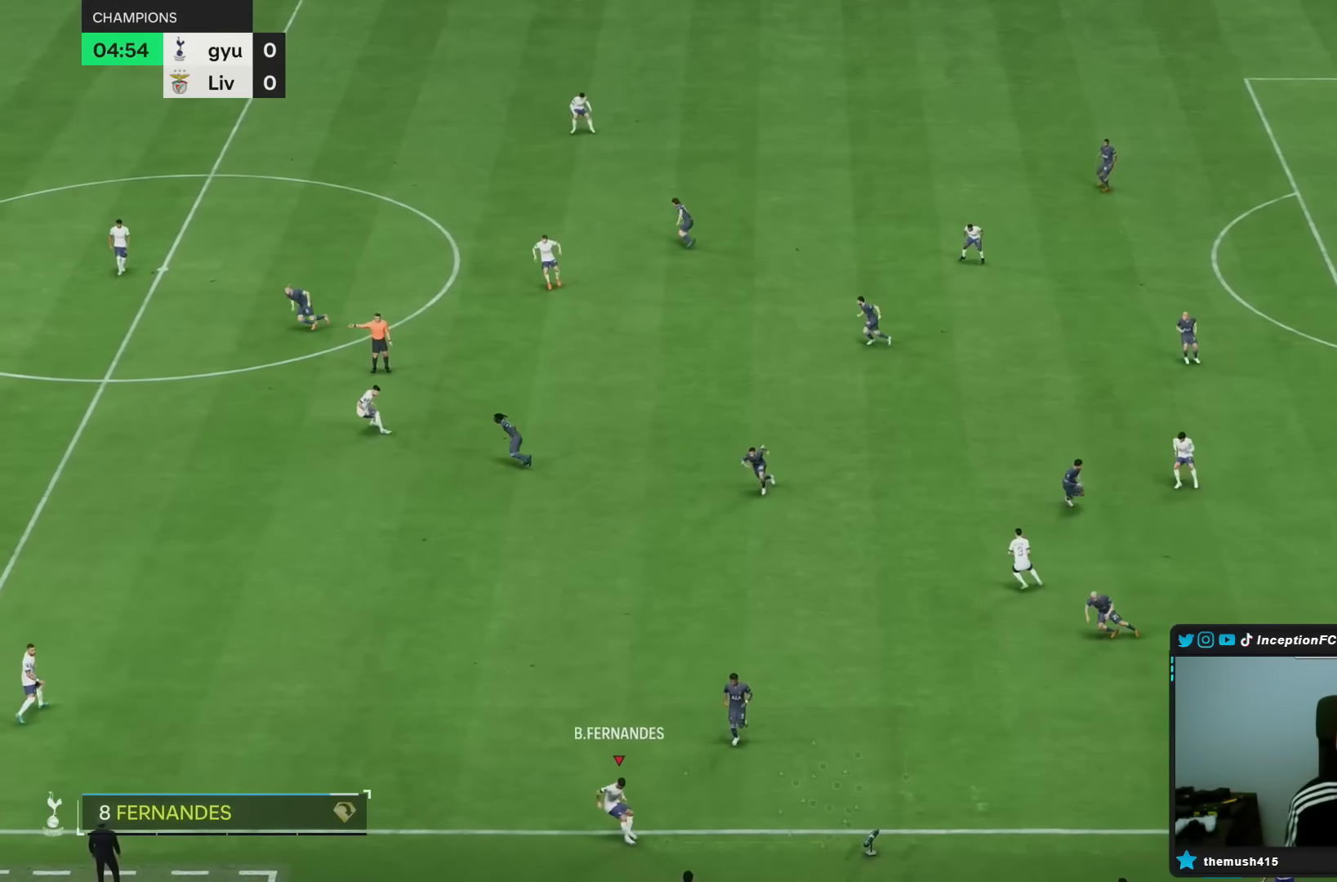
{"dt_ms": 1000, "buttons": [], "left_stick": "center", "right_stick": "center"}
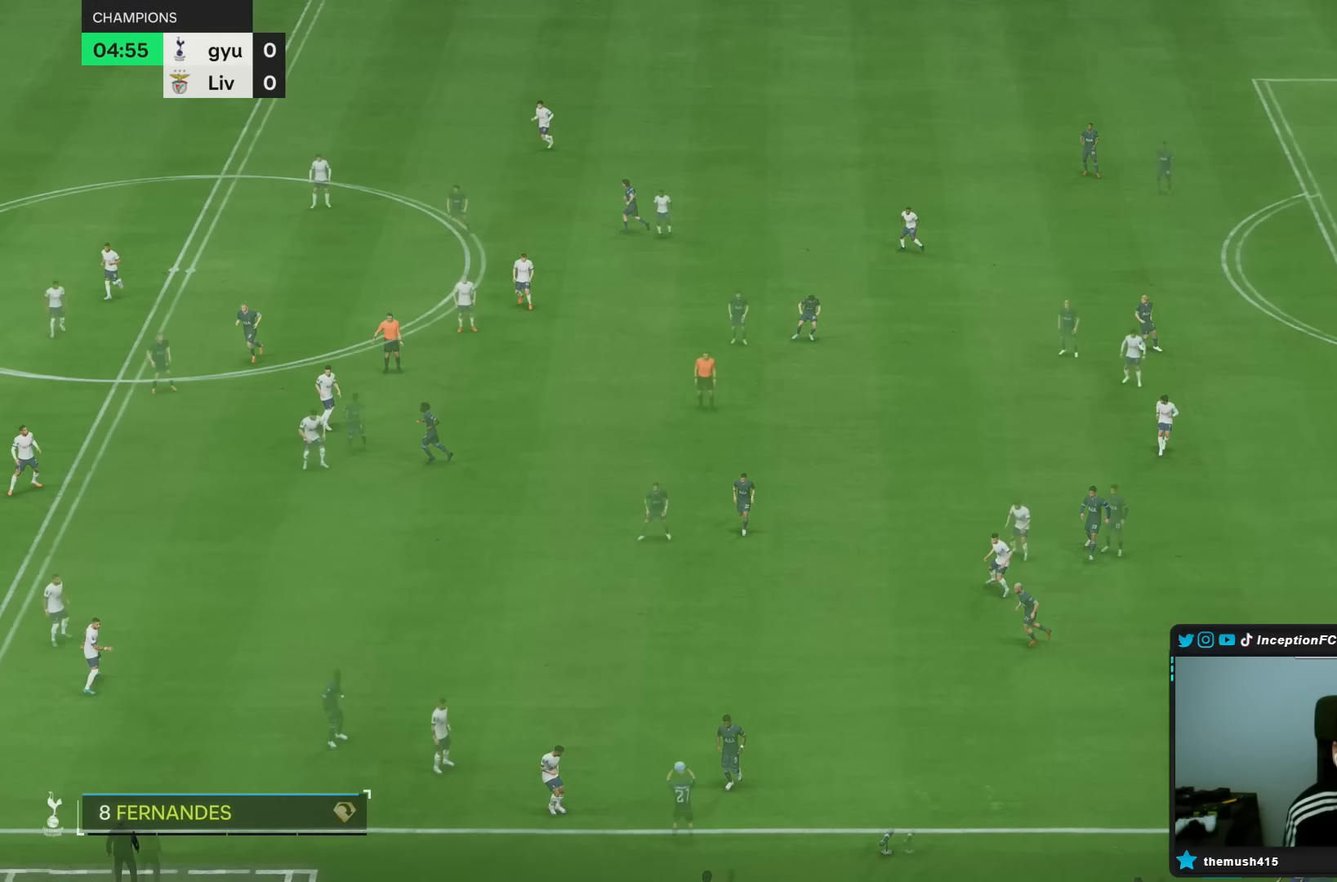
{"dt_ms": 500, "buttons": [], "left_stick": "right", "right_stick": "center", "events": [[350, "left_stick", "right"]]}
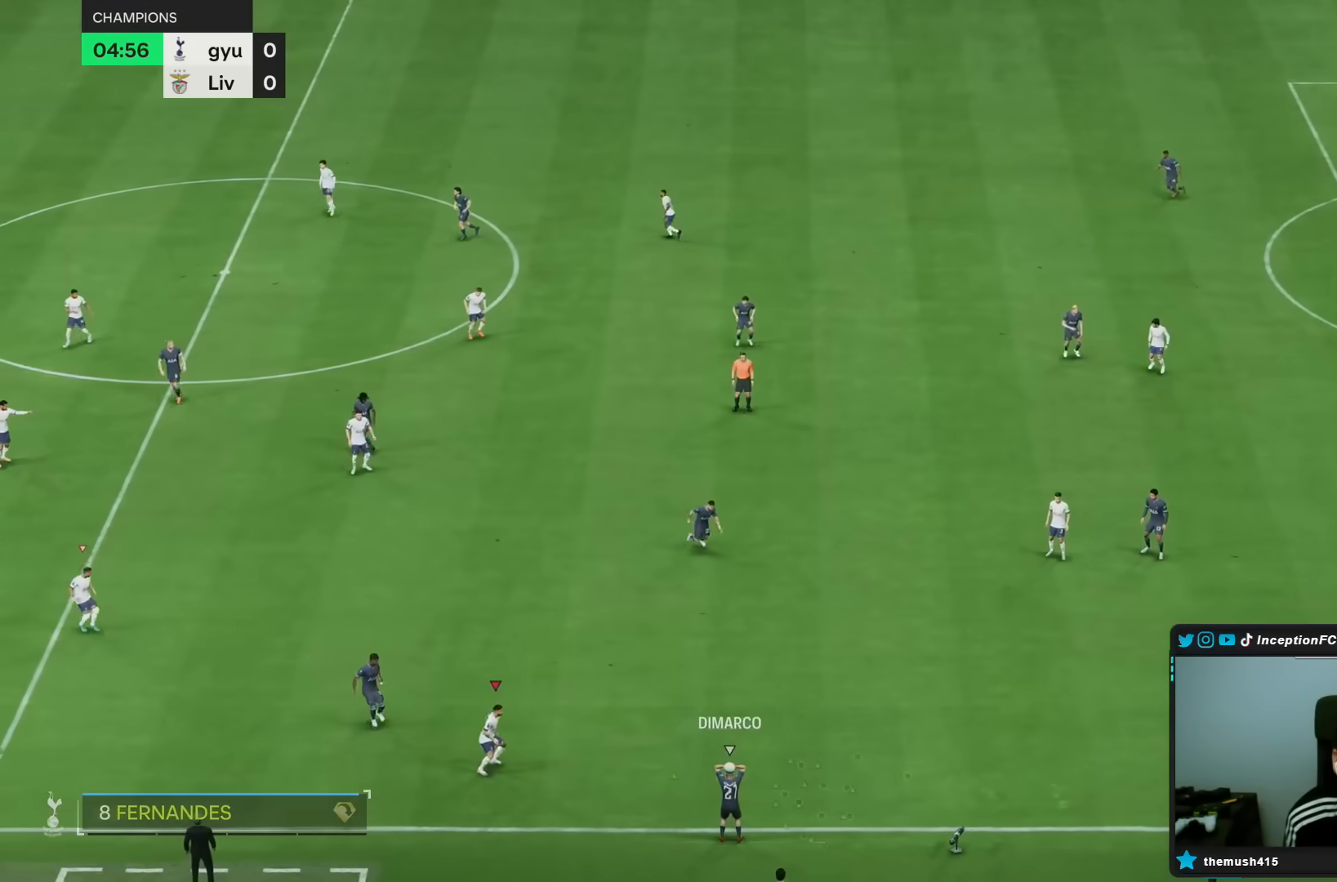
{"dt_ms": 500, "buttons": ["R2"], "left_stick": "right", "right_stick": "center", "events": [[17, "R2", "down"]]}
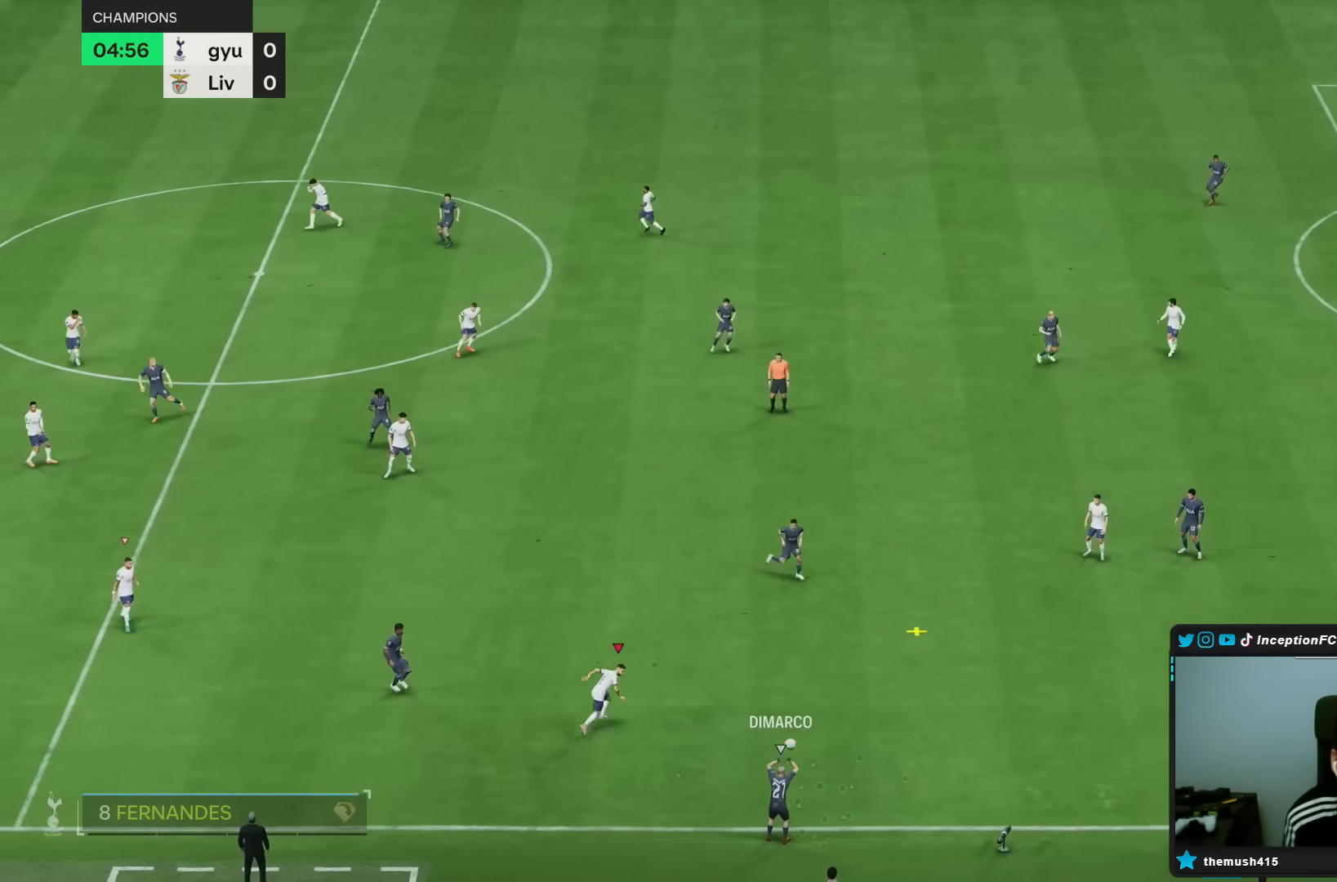
{"dt_ms": 500, "buttons": [], "left_stick": "center", "right_stick": "center", "events": [[350, "R2", "up"], [400, "left_stick", "center"]]}
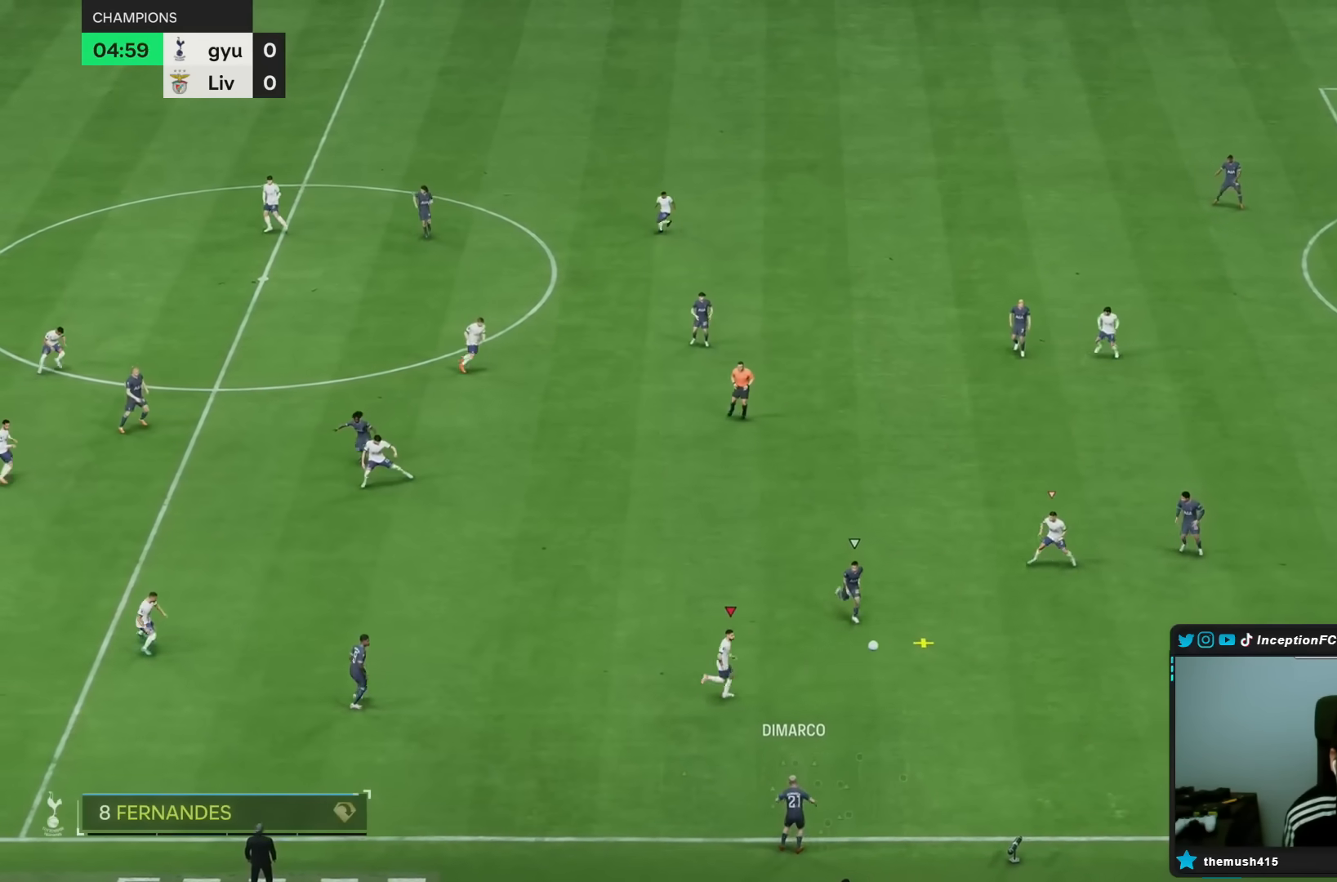
{"dt_ms": 500, "buttons": [], "left_stick": "down-right", "right_stick": "center"}
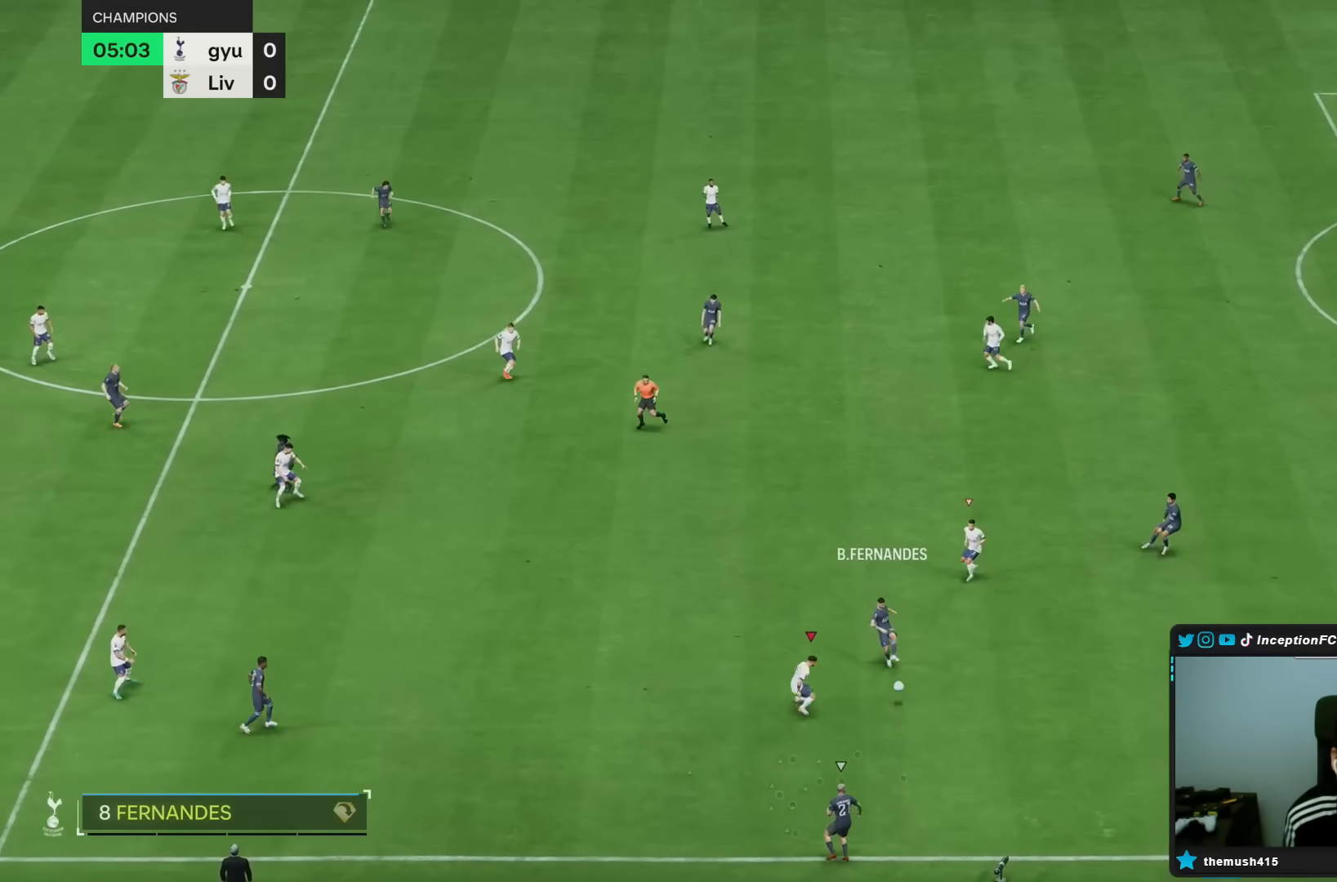
{"dt_ms": 500, "buttons": [], "left_stick": "down", "right_stick": "center", "events": [[267, "left_stick", "down"], [317, "L2", "down"], [500, "L2", "up"]]}
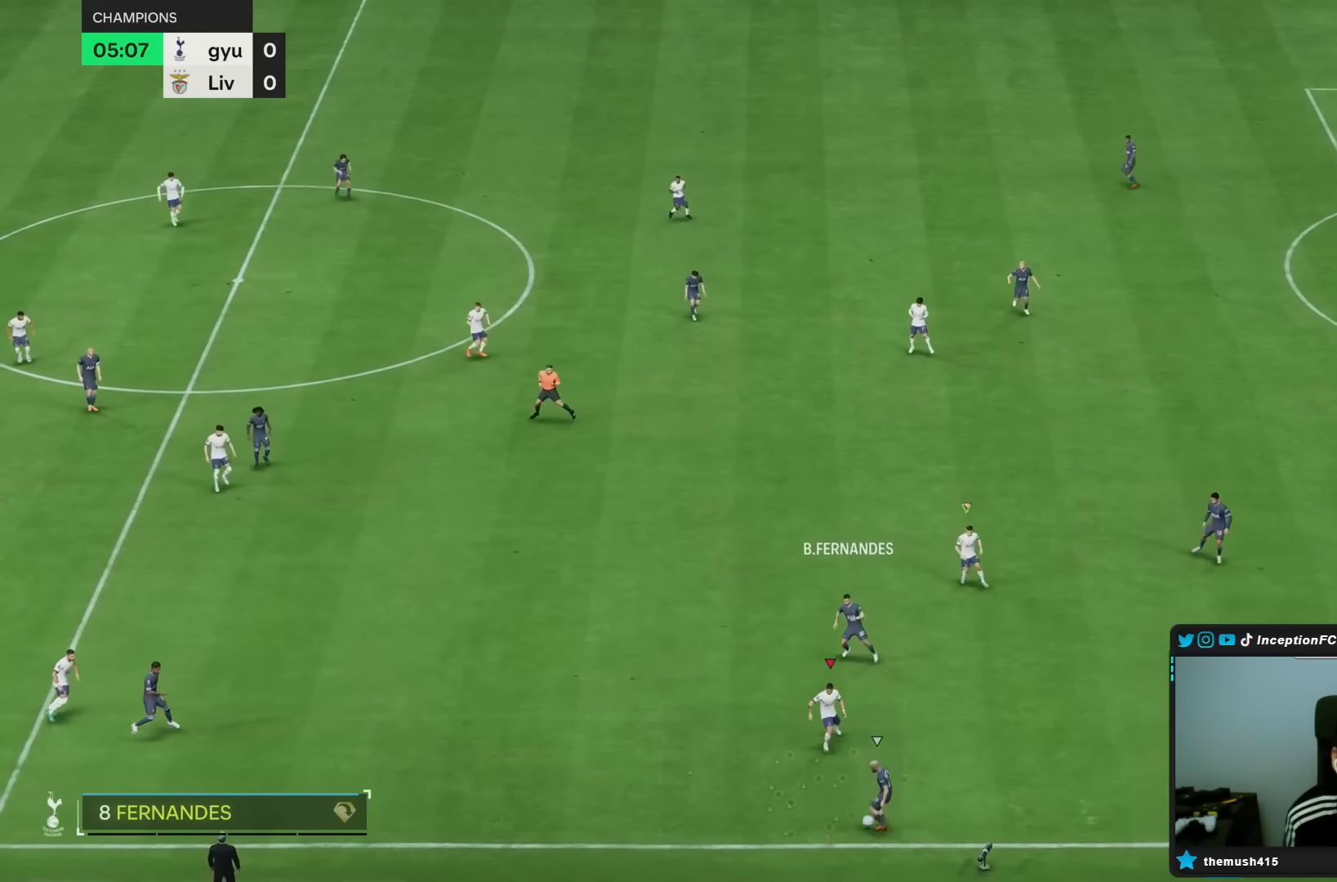
{"dt_ms": 500, "buttons": ["R2"], "left_stick": "down-left", "right_stick": "center", "events": [[117, "R2", "down"], [450, "left_stick", "down-left"]]}
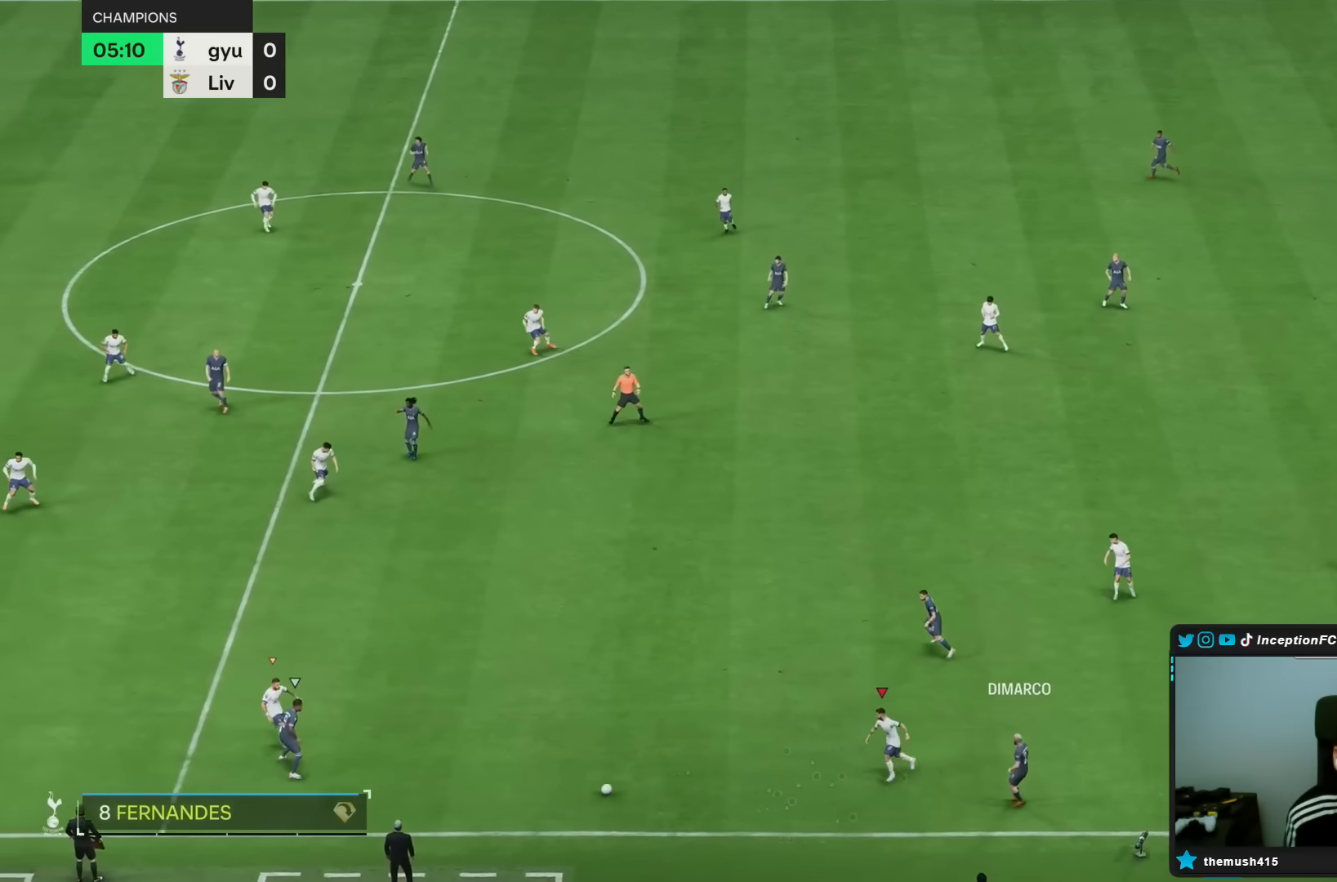
{"dt_ms": 500, "buttons": [], "left_stick": "center", "right_stick": "center", "events": [[100, "right_stick", "left"], [167, "R2", "up"], [183, "L2", "down"], [183, "left_stick", "right"], [233, "right_stick", "center"], [283, "left_stick", "down-right"], [350, "L2", "up"], [400, "left_stick", "center"]]}
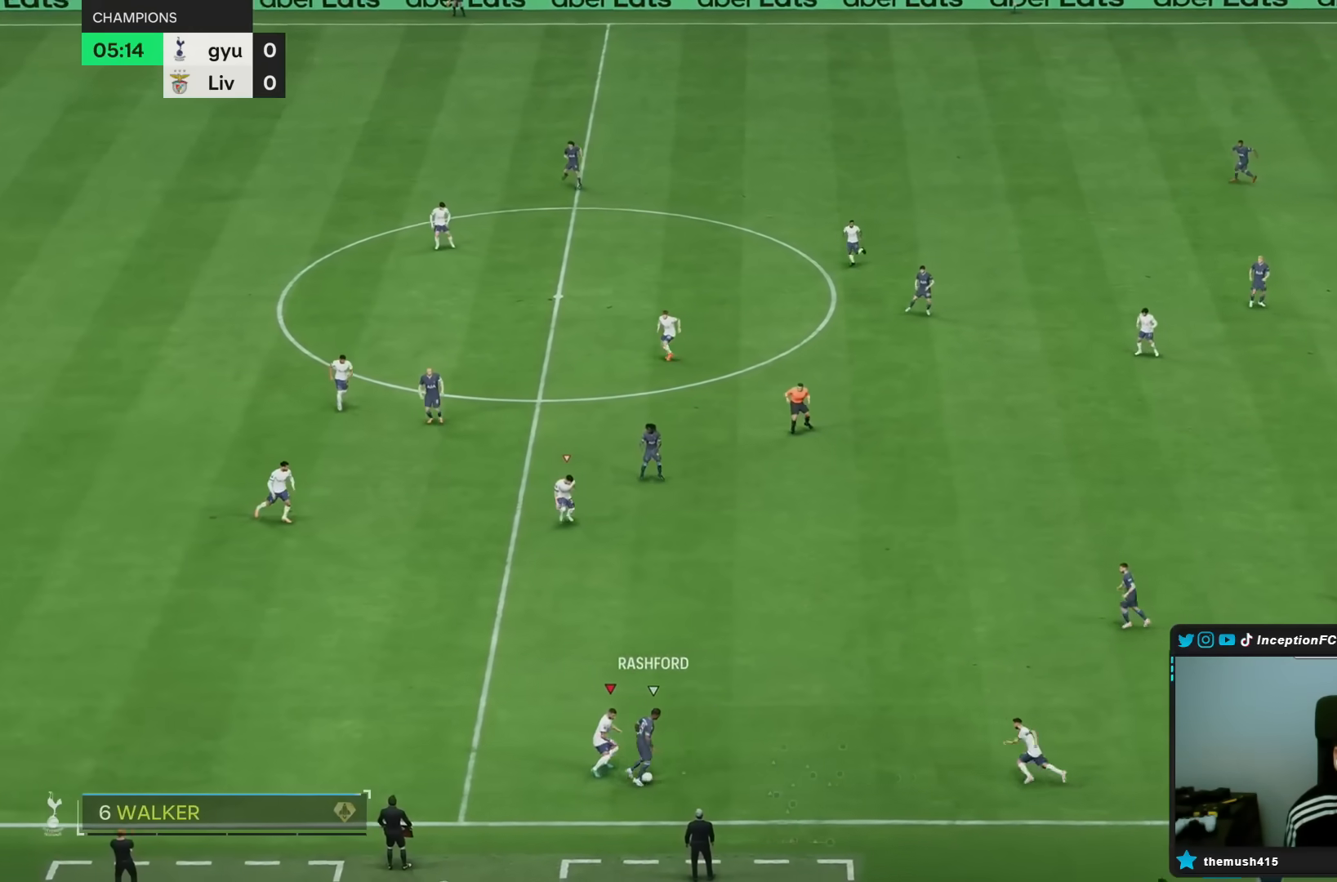
{"dt_ms": 500, "buttons": [], "left_stick": "up-left", "right_stick": "center", "events": [[17, "left_stick", "up-left"], [167, "right_stick", "down"], [317, "right_stick", "center"]]}
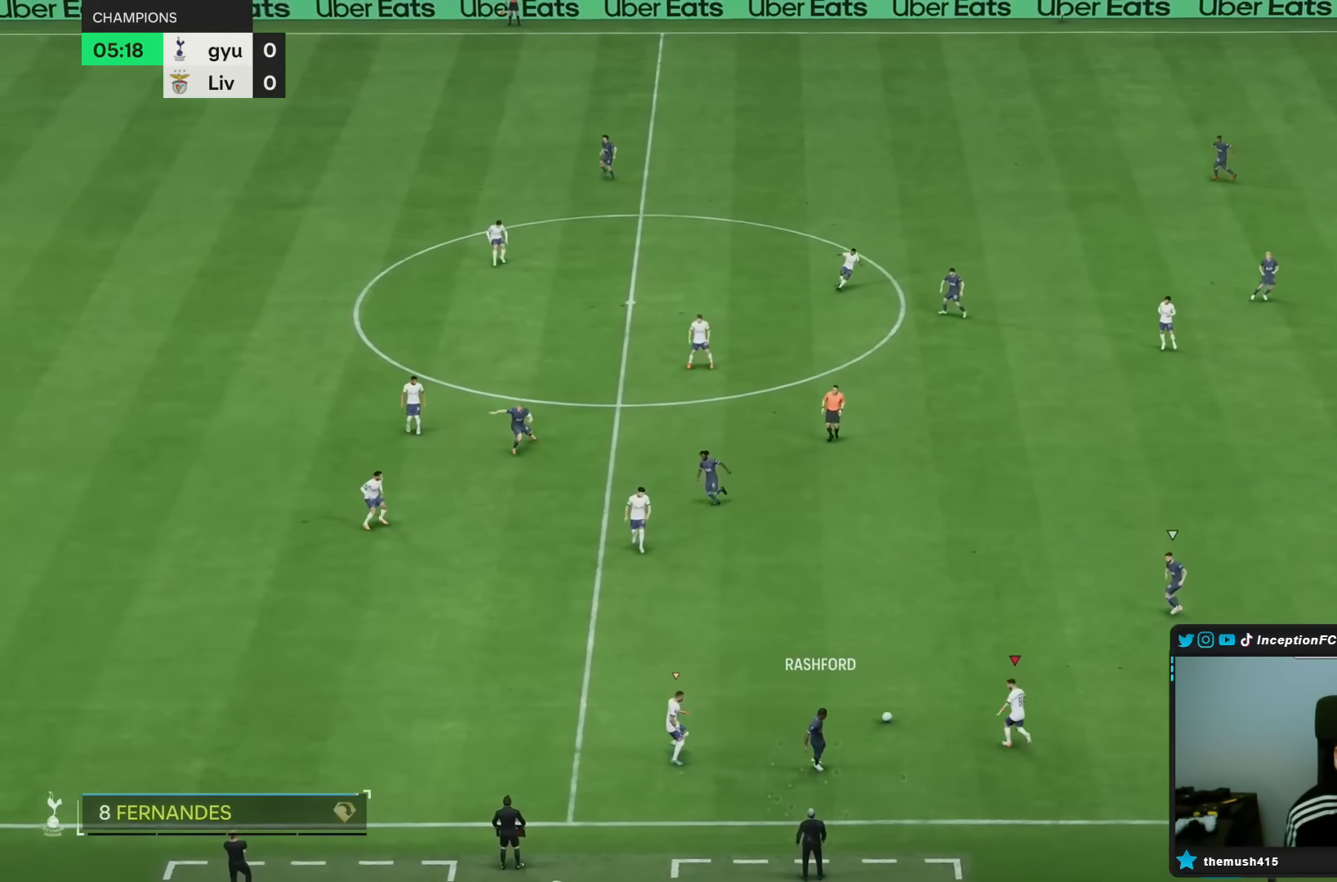
{"dt_ms": 500, "buttons": ["R2"], "left_stick": "right", "right_stick": "up-left", "events": [[83, "R2", "down"], [433, "right_stick", "up-left"], [483, "left_stick", "right"]]}
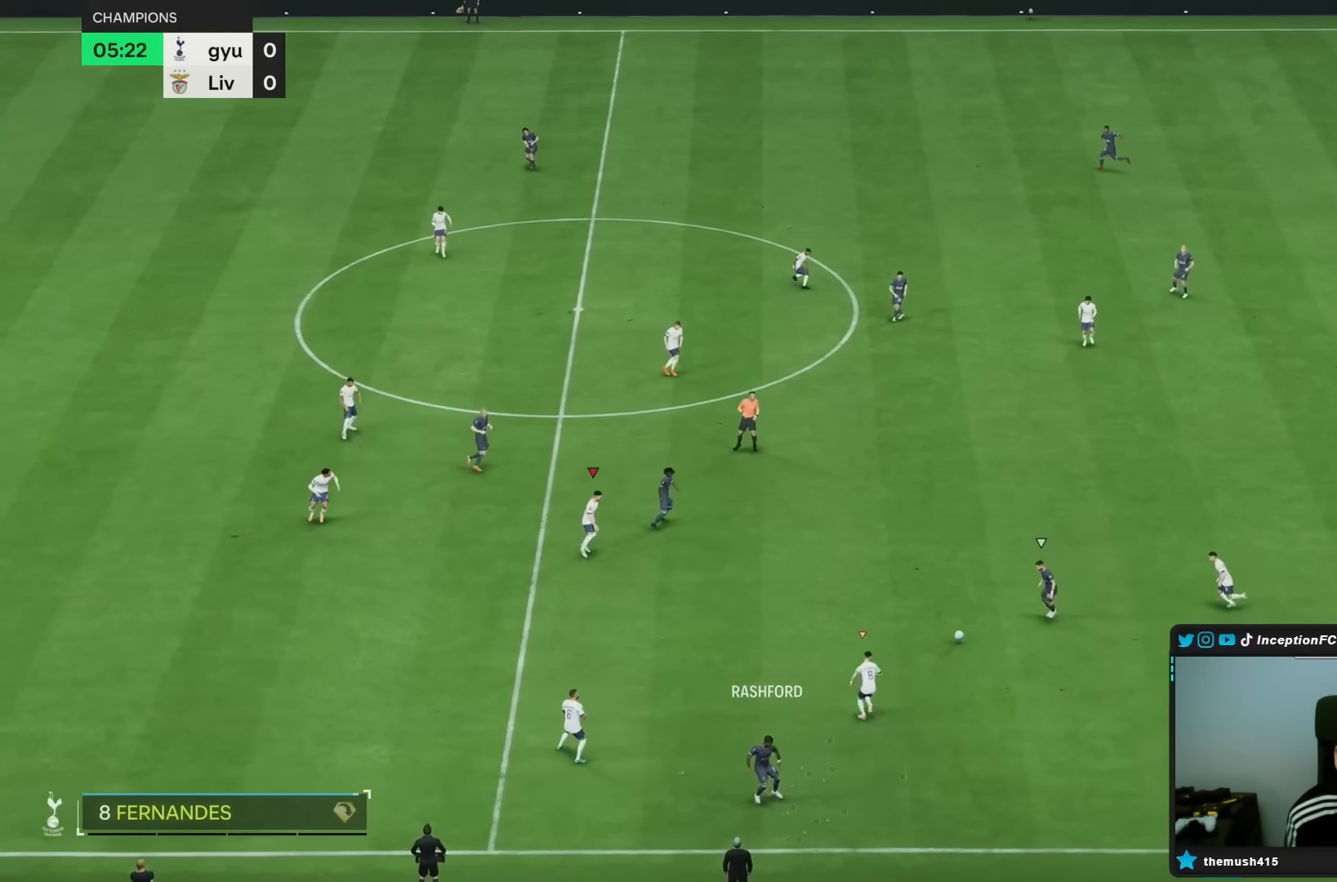
{"dt_ms": 500, "buttons": ["R2"], "left_stick": "right", "right_stick": "center", "events": [[17, "right_stick", "down-left"], [50, "L2", "down"], [50, "R2", "up"], [67, "right_stick", "center"], [183, "left_stick", "down-right"], [250, "L2", "up"], [367, "R2", "down"], [400, "left_stick", "right"]]}
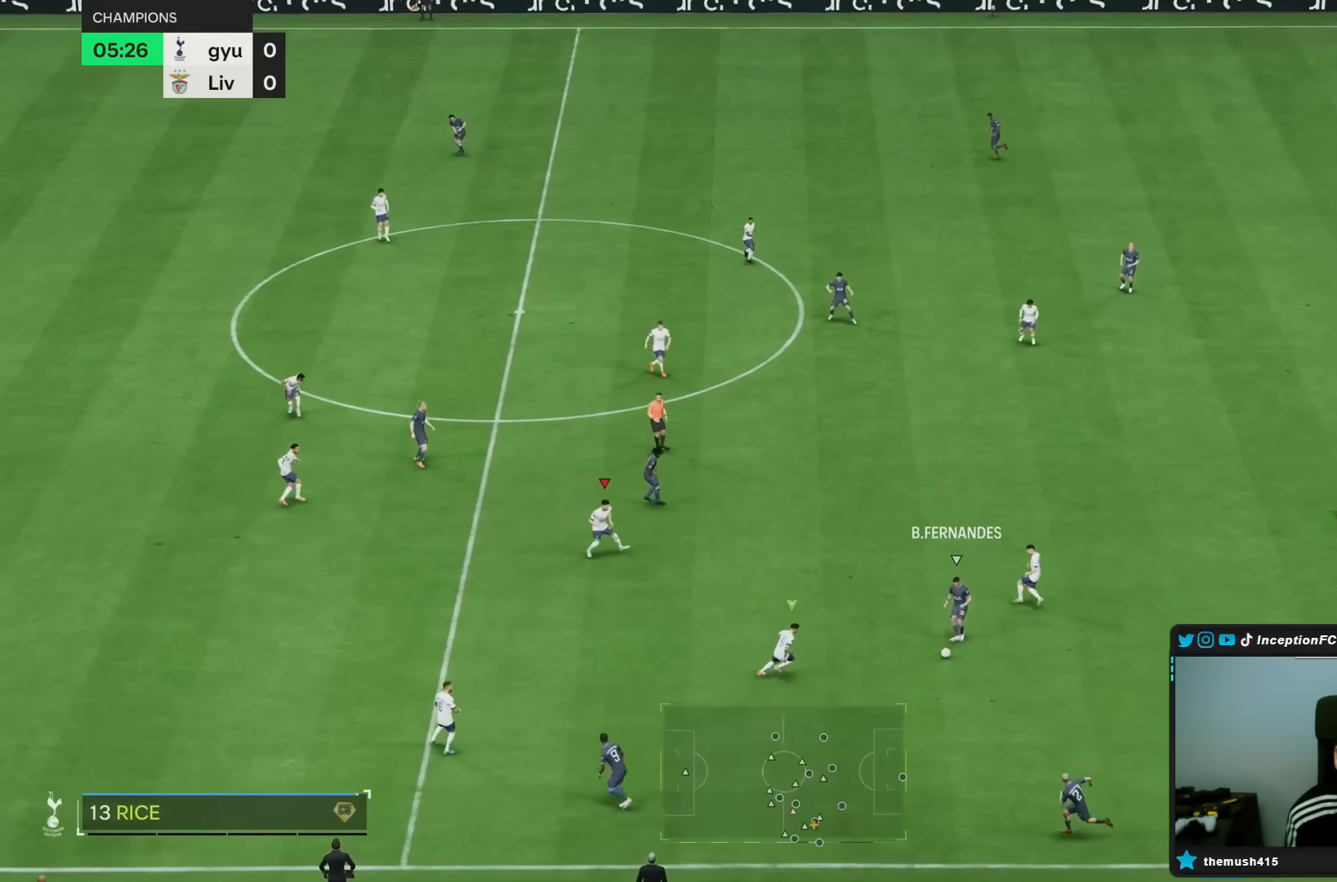
{"dt_ms": 500, "buttons": ["L2"], "left_stick": "down-left", "right_stick": "center", "events": [[100, "R2", "up"], [200, "left_stick", "down-right"], [267, "L2", "down"], [283, "right_stick", "down"], [367, "left_stick", "down-left"], [367, "right_stick", "center"]]}
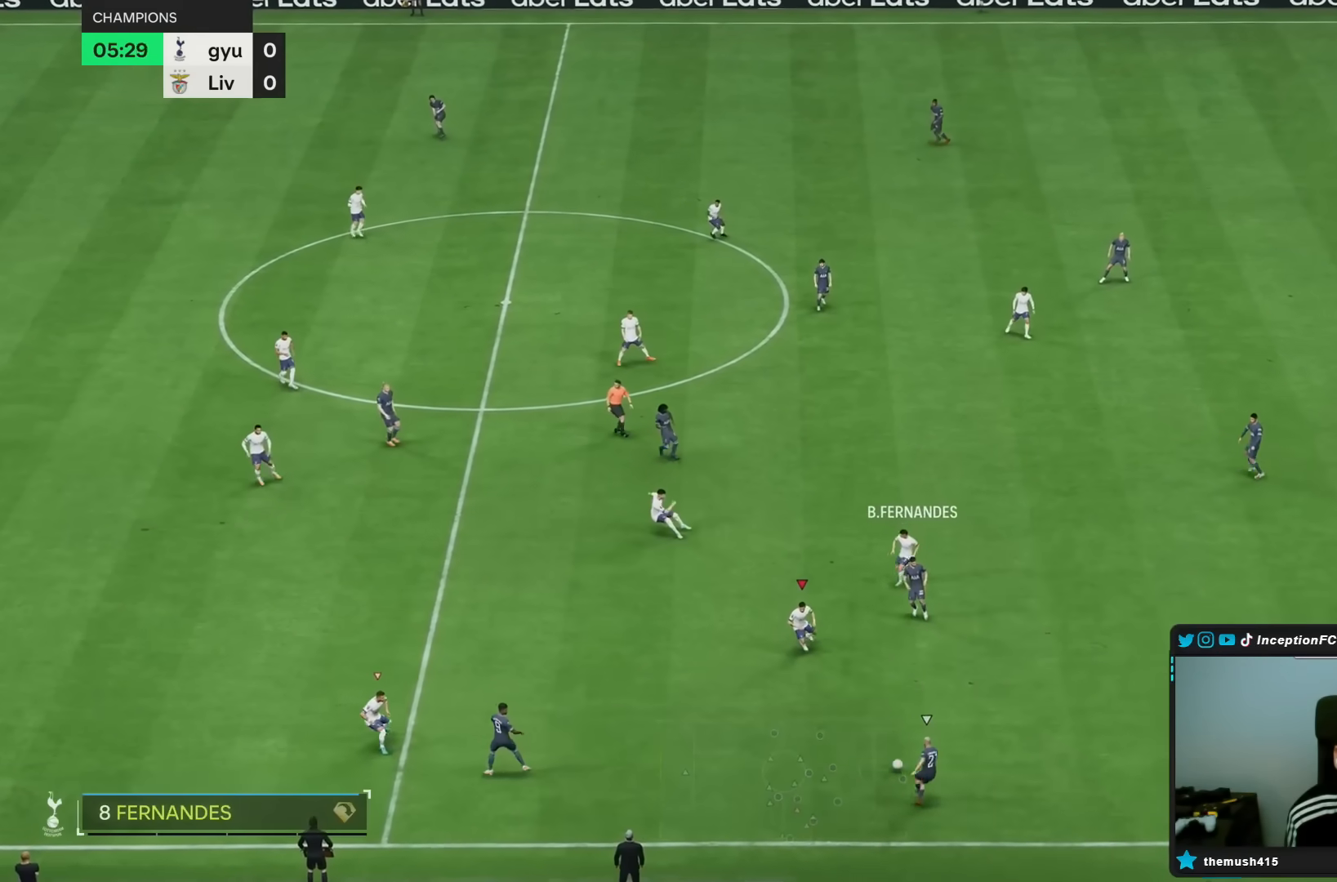
{"dt_ms": 500, "buttons": ["R2"], "left_stick": "down-left", "right_stick": "center", "events": [[50, "L2", "up"], [133, "R2", "down"]]}
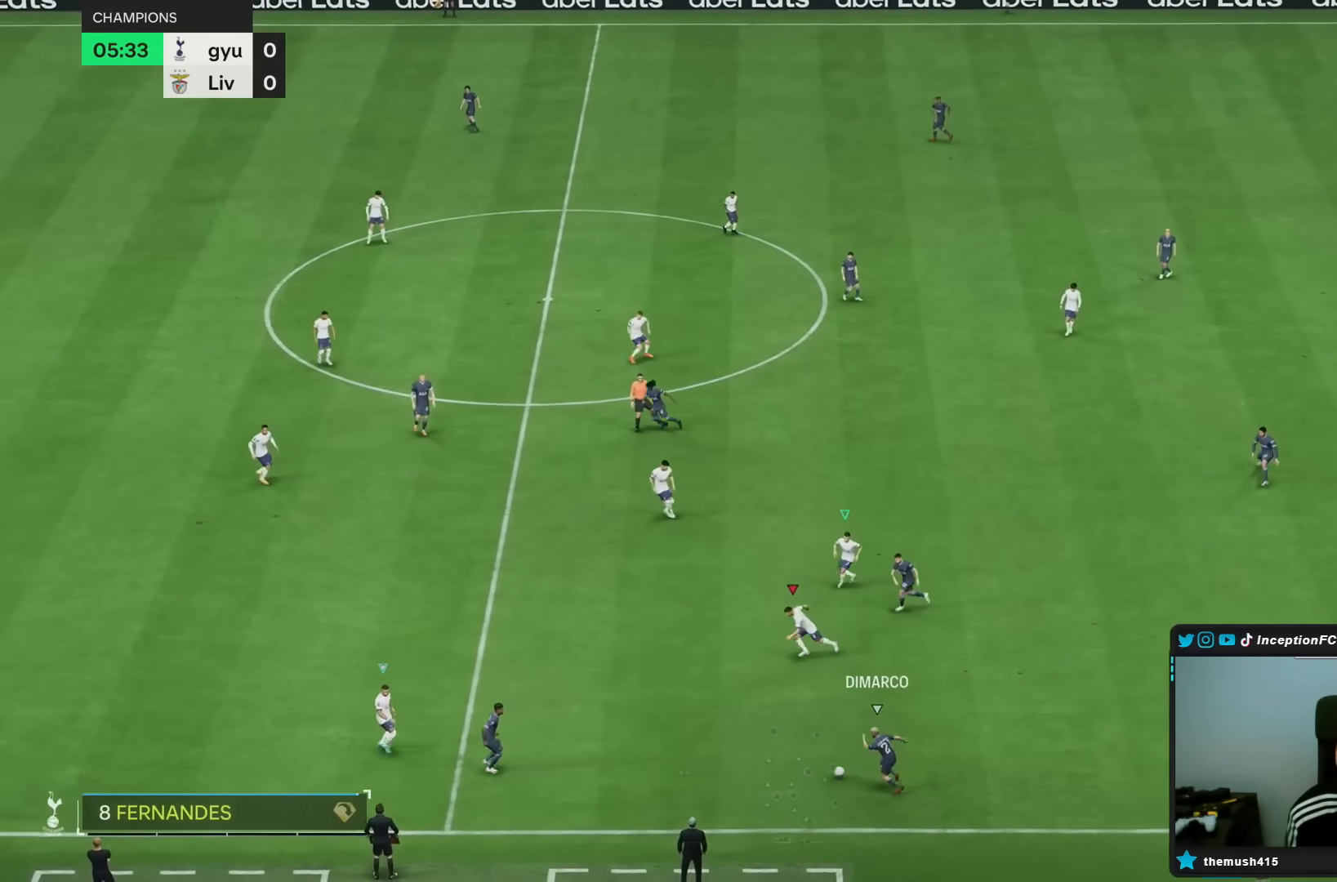
{"dt_ms": 500, "buttons": ["R2"], "left_stick": "down-left", "right_stick": "center", "events": []}
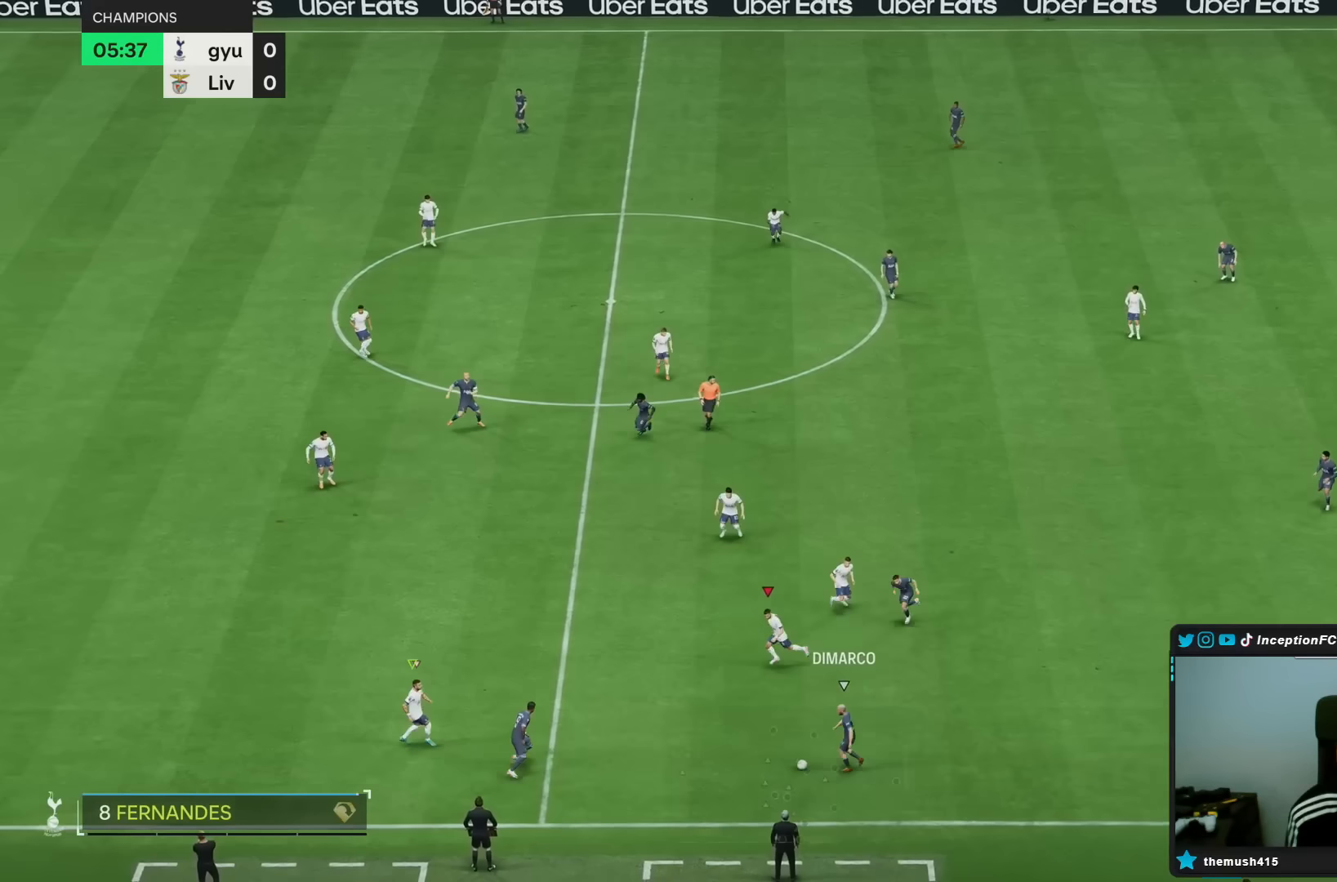
{"dt_ms": 500, "buttons": ["R2"], "left_stick": "down-left", "right_stick": "center", "events": []}
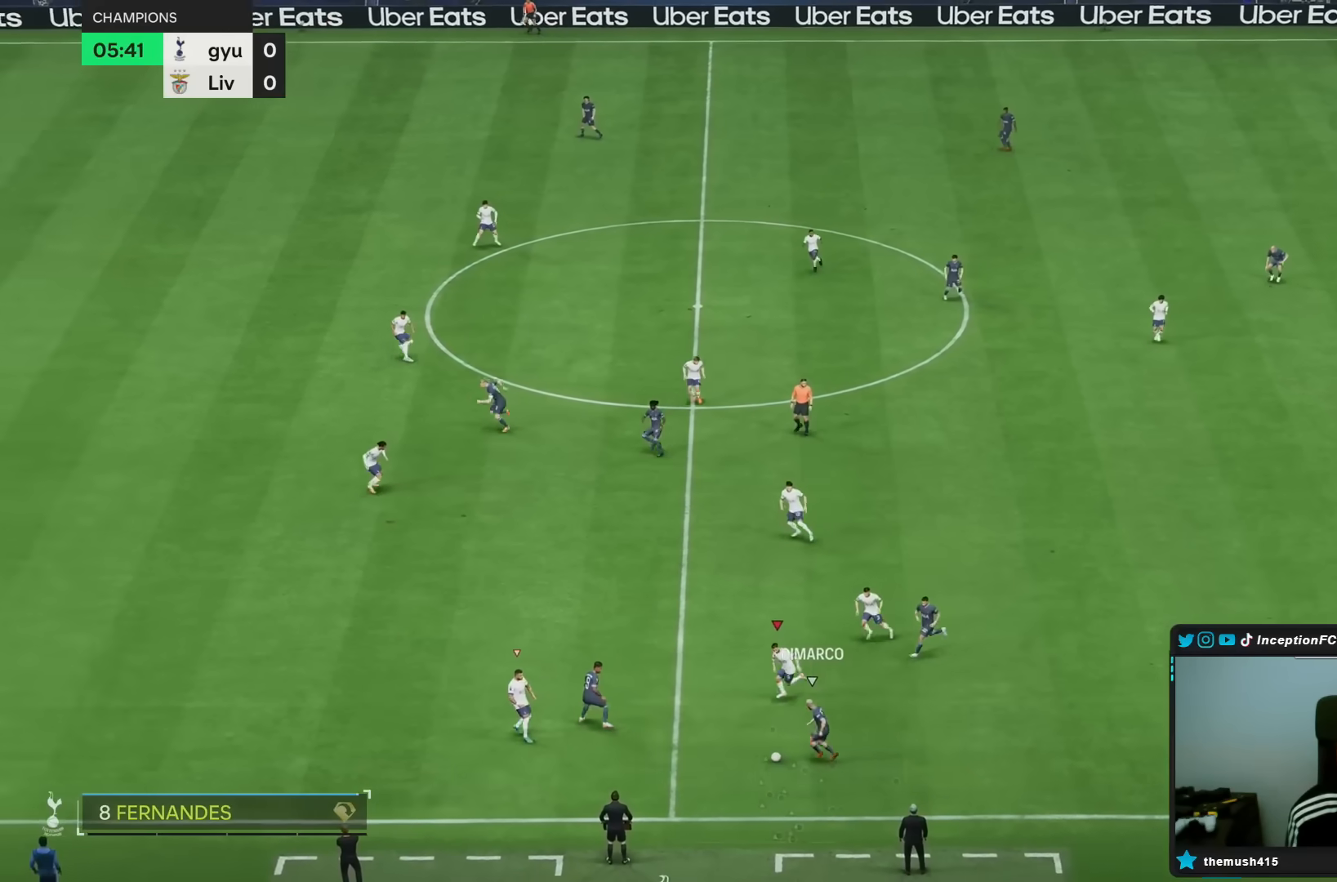
{"dt_ms": 500, "buttons": [], "left_stick": "down-left", "right_stick": "center", "events": [[333, "R2", "up"]]}
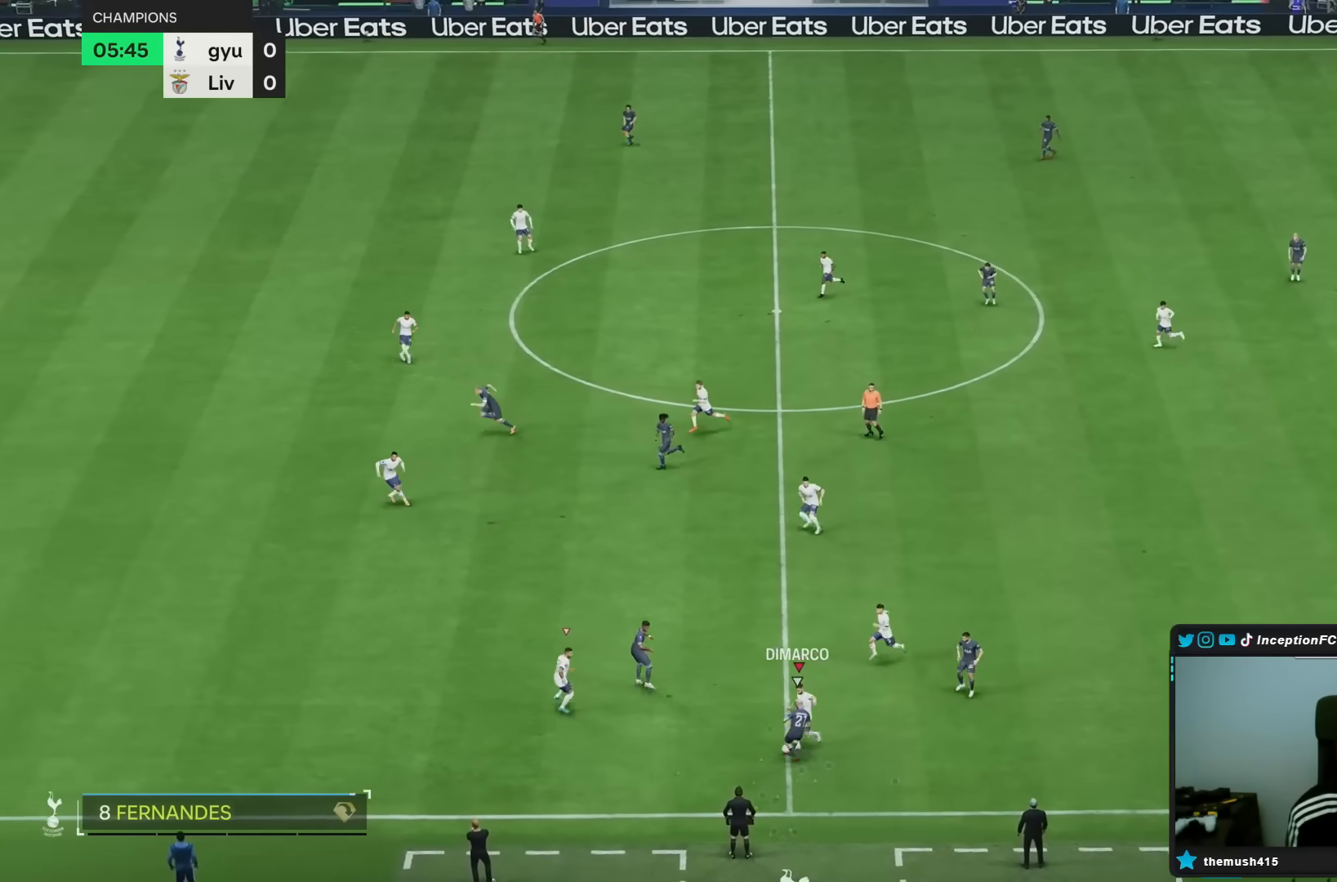
{"dt_ms": 500, "buttons": ["L2"], "left_stick": "left", "right_stick": "center", "events": [[200, "L2", "down"], [217, "left_stick", "left"]]}
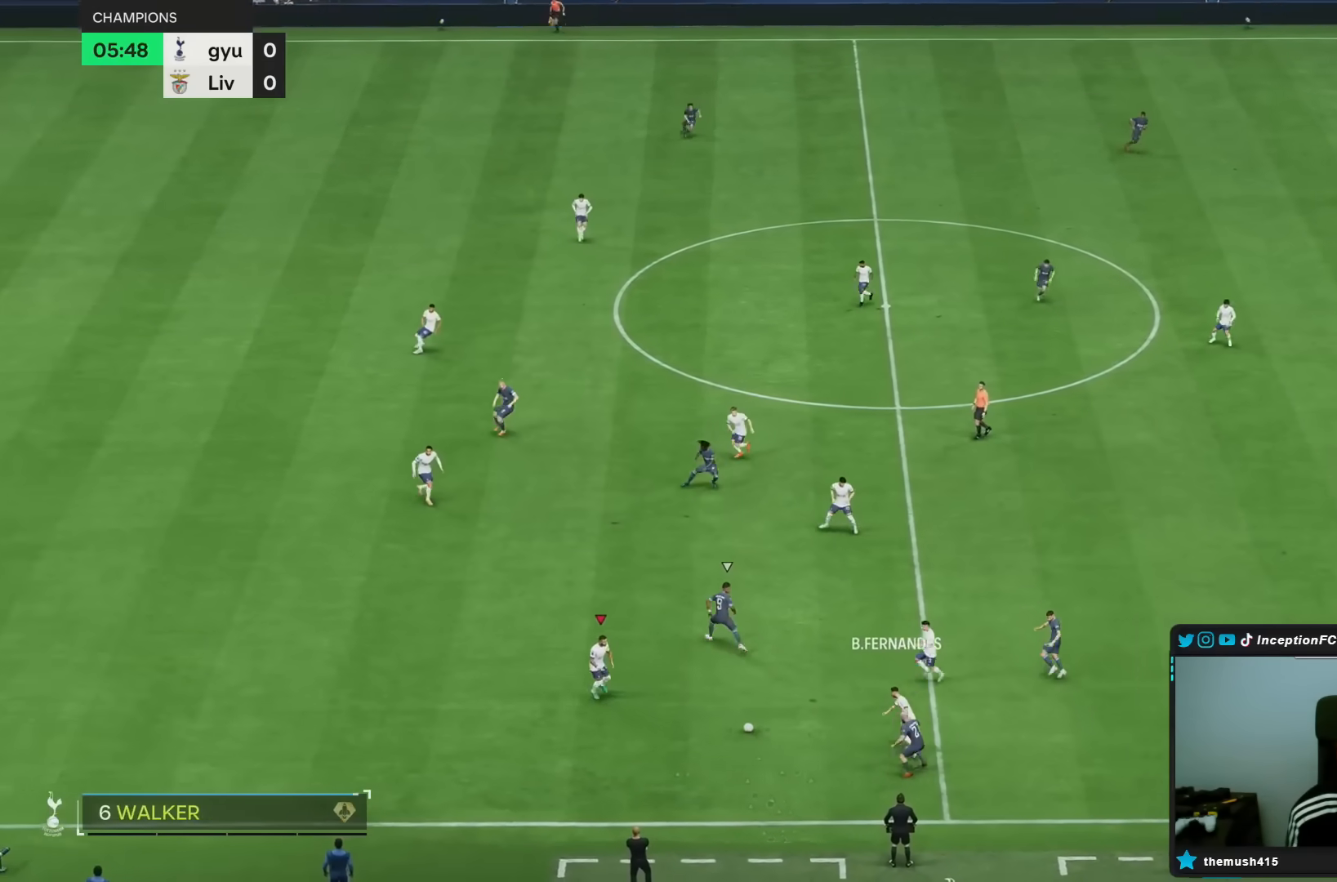
{"dt_ms": 500, "buttons": [], "left_stick": "down", "right_stick": "center", "events": [[100, "right_stick", "down-left"], [167, "L2", "up"], [183, "left_stick", "down"], [250, "right_stick", "center"], [367, "left_stick", "center"], [500, "left_stick", "down"]]}
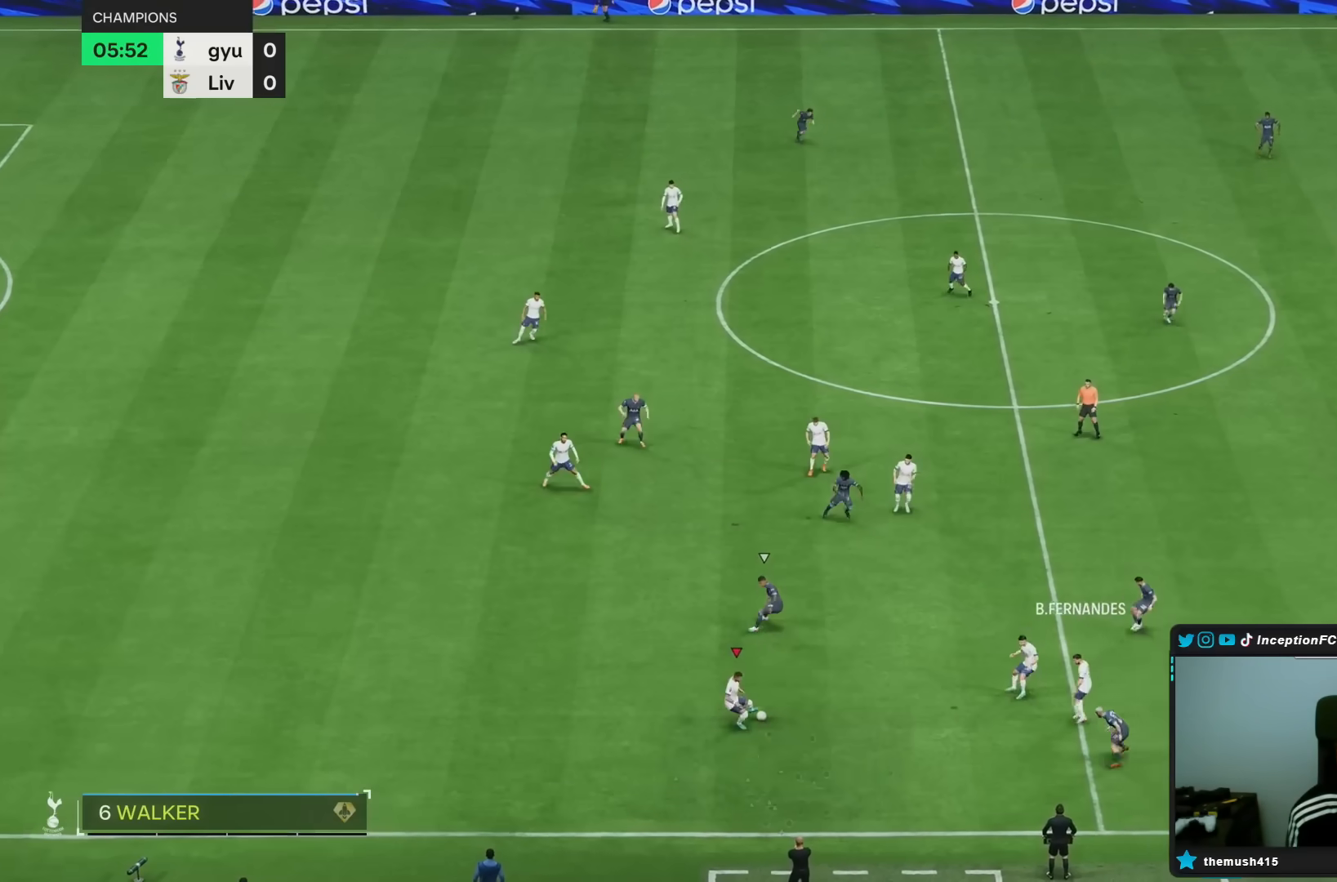
{"dt_ms": 500, "buttons": [], "left_stick": "center", "right_stick": "center"}
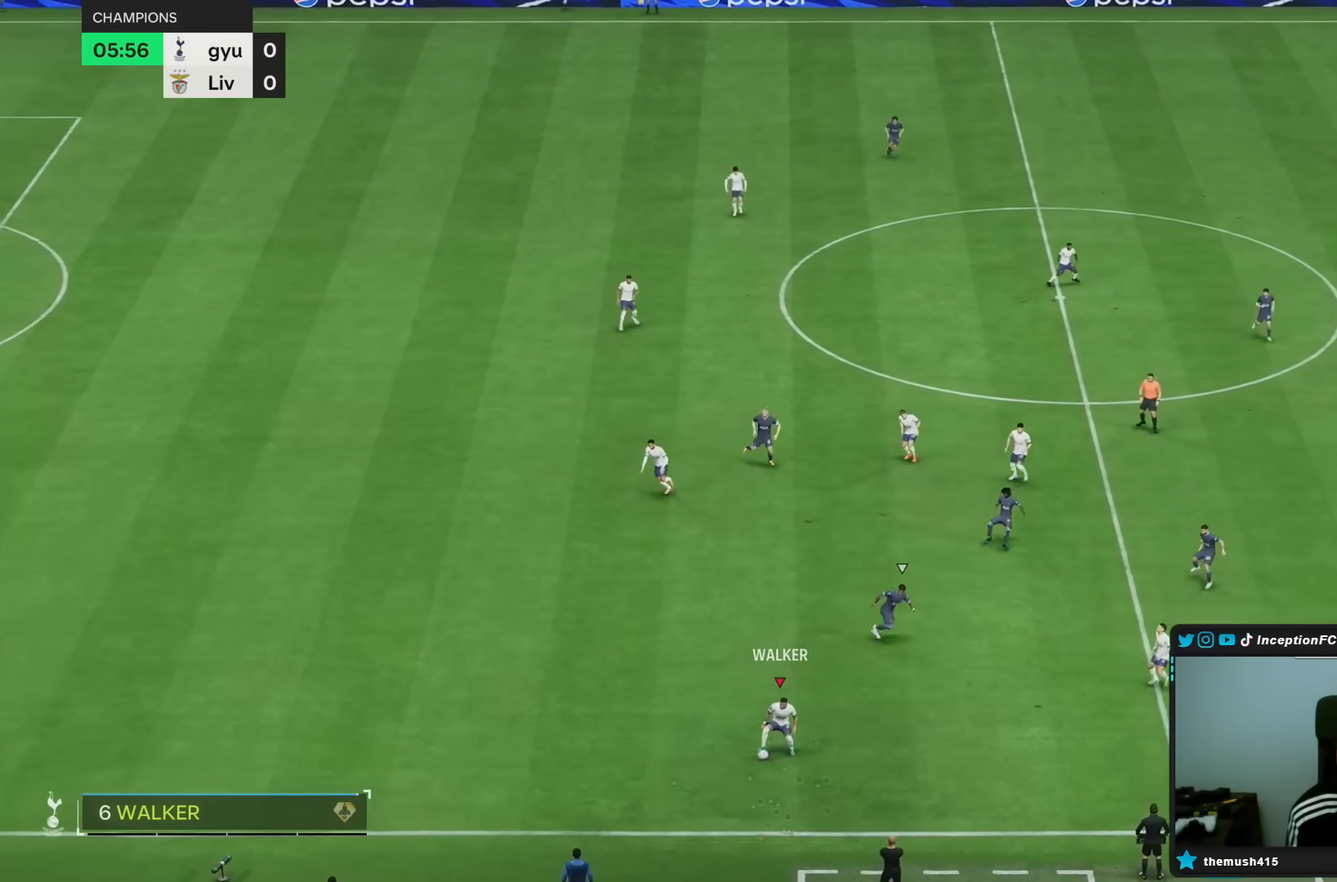
{"dt_ms": 500, "buttons": [], "left_stick": "down-right", "right_stick": "center", "events": [[217, "left_stick", "down-right"]]}
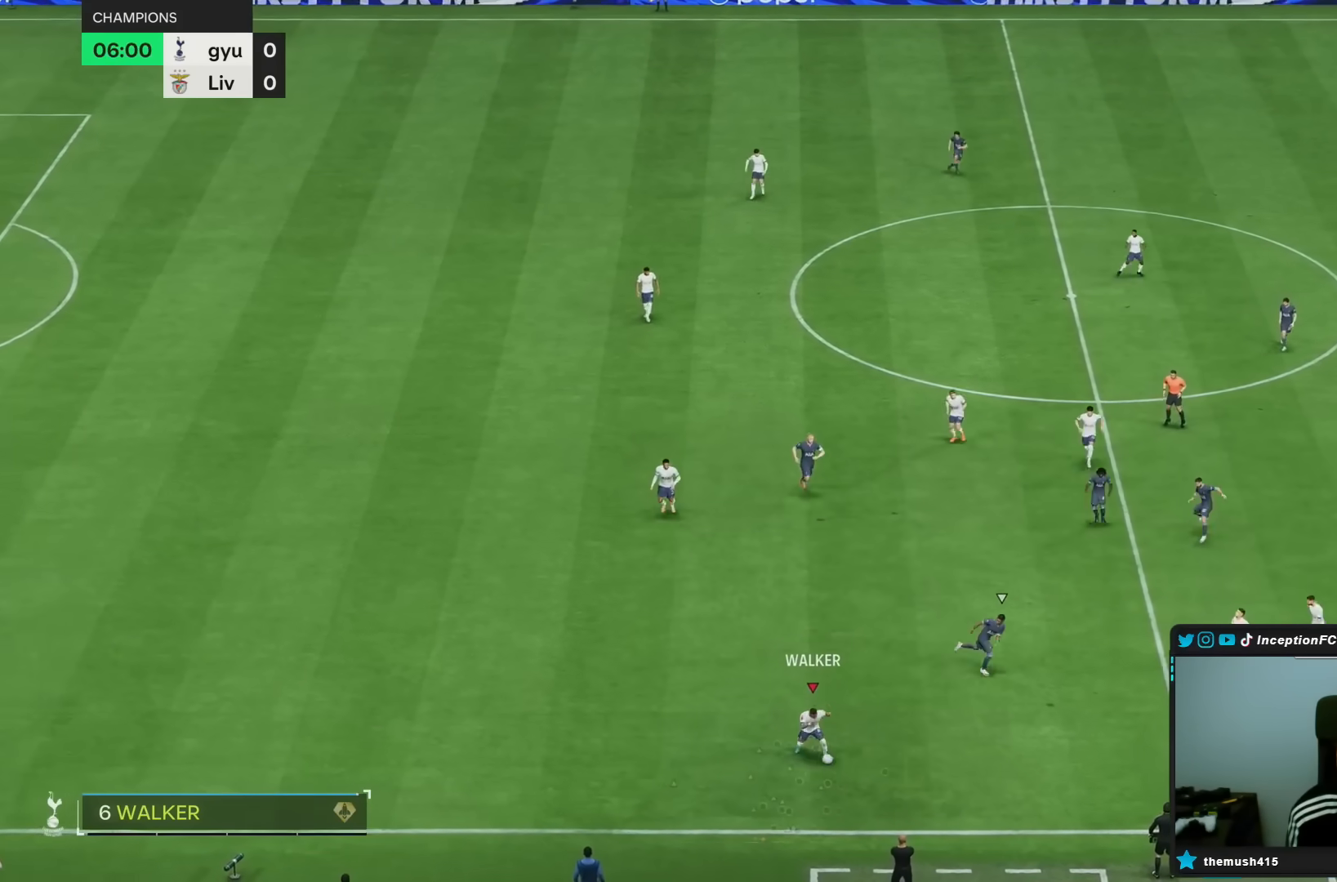
{"dt_ms": 500, "buttons": [], "left_stick": "right", "right_stick": "center", "events": [[333, "left_stick", "right"]]}
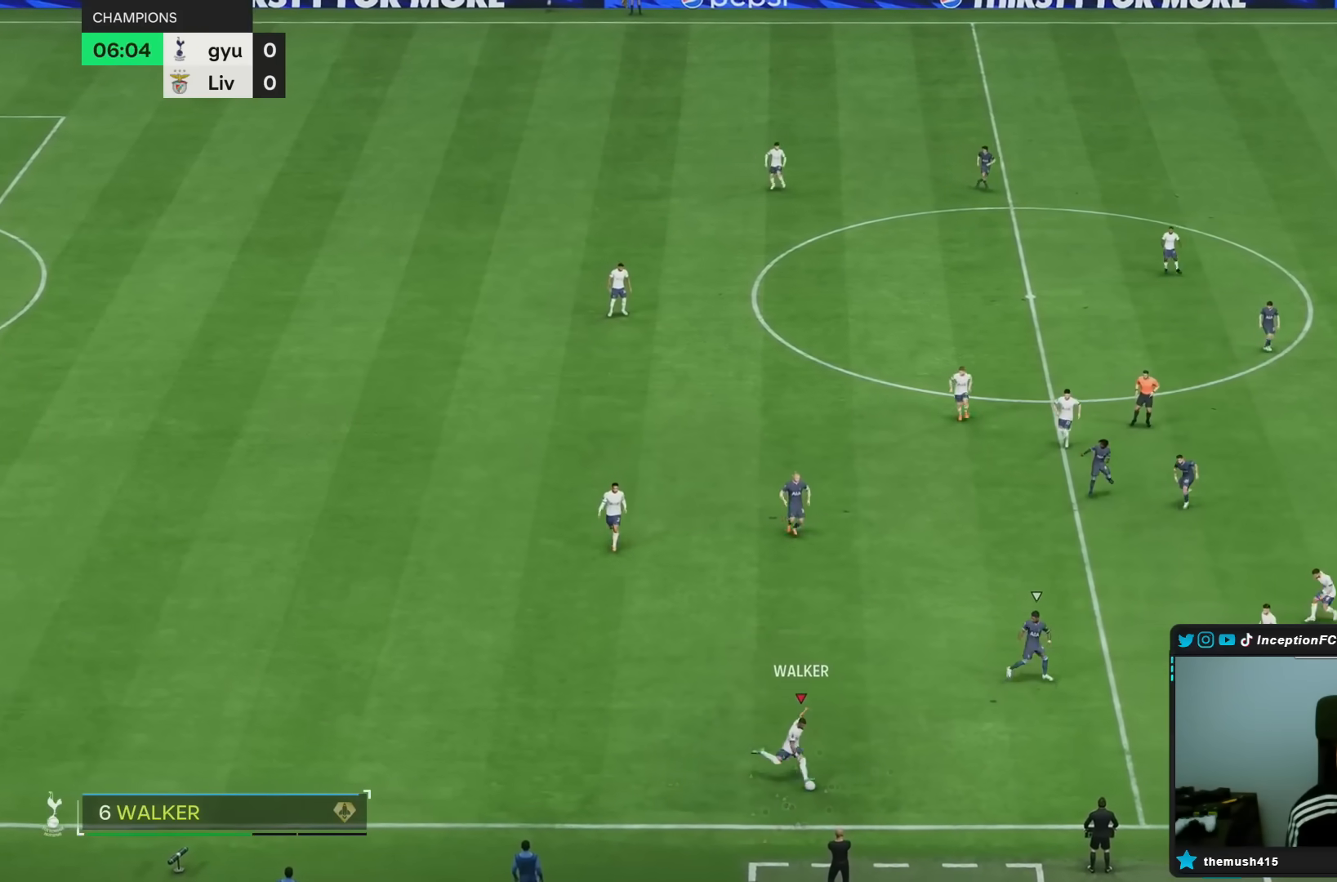
{"dt_ms": 500, "buttons": ["L2"], "left_stick": "down-right", "right_stick": "center", "events": [[433, "L2", "down"], [433, "left_stick", "down-right"]]}
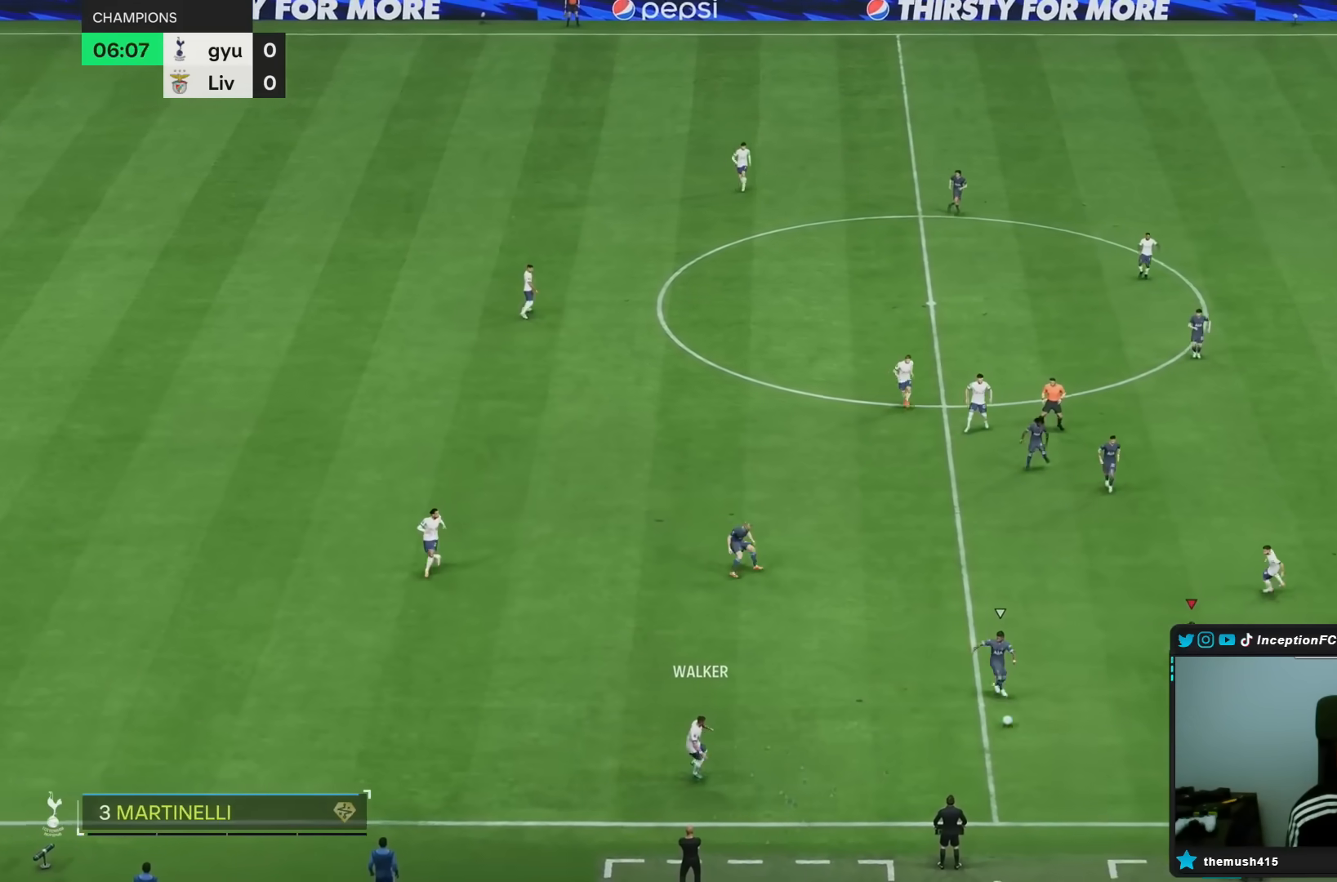
{"dt_ms": 500, "buttons": [], "left_stick": "right", "right_stick": "center", "events": [[250, "left_stick", "center"], [267, "L2", "up"], [467, "left_stick", "right"]]}
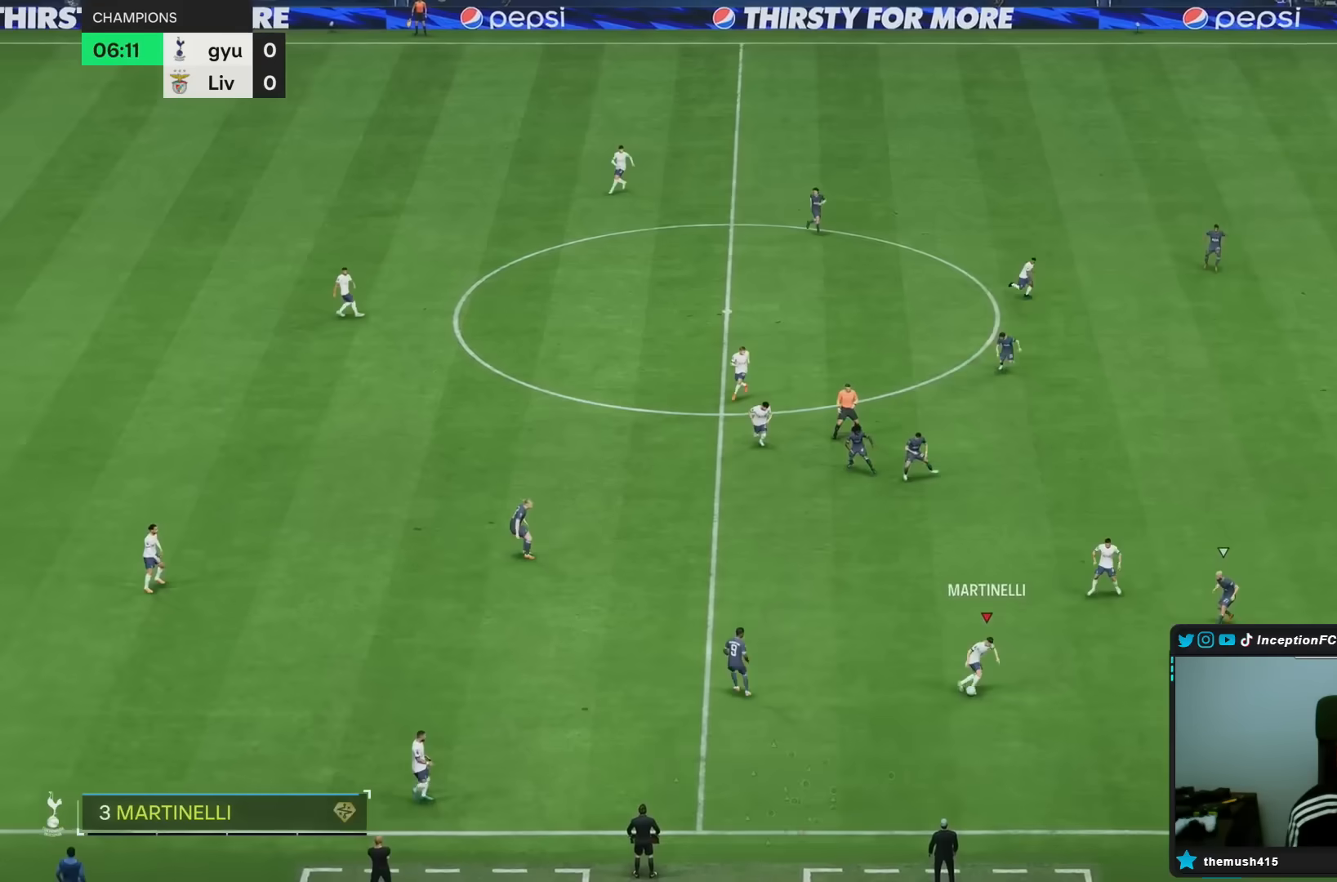
{"dt_ms": 500, "buttons": [], "left_stick": "center", "right_stick": "center", "events": [[467, "left_stick", "center"]]}
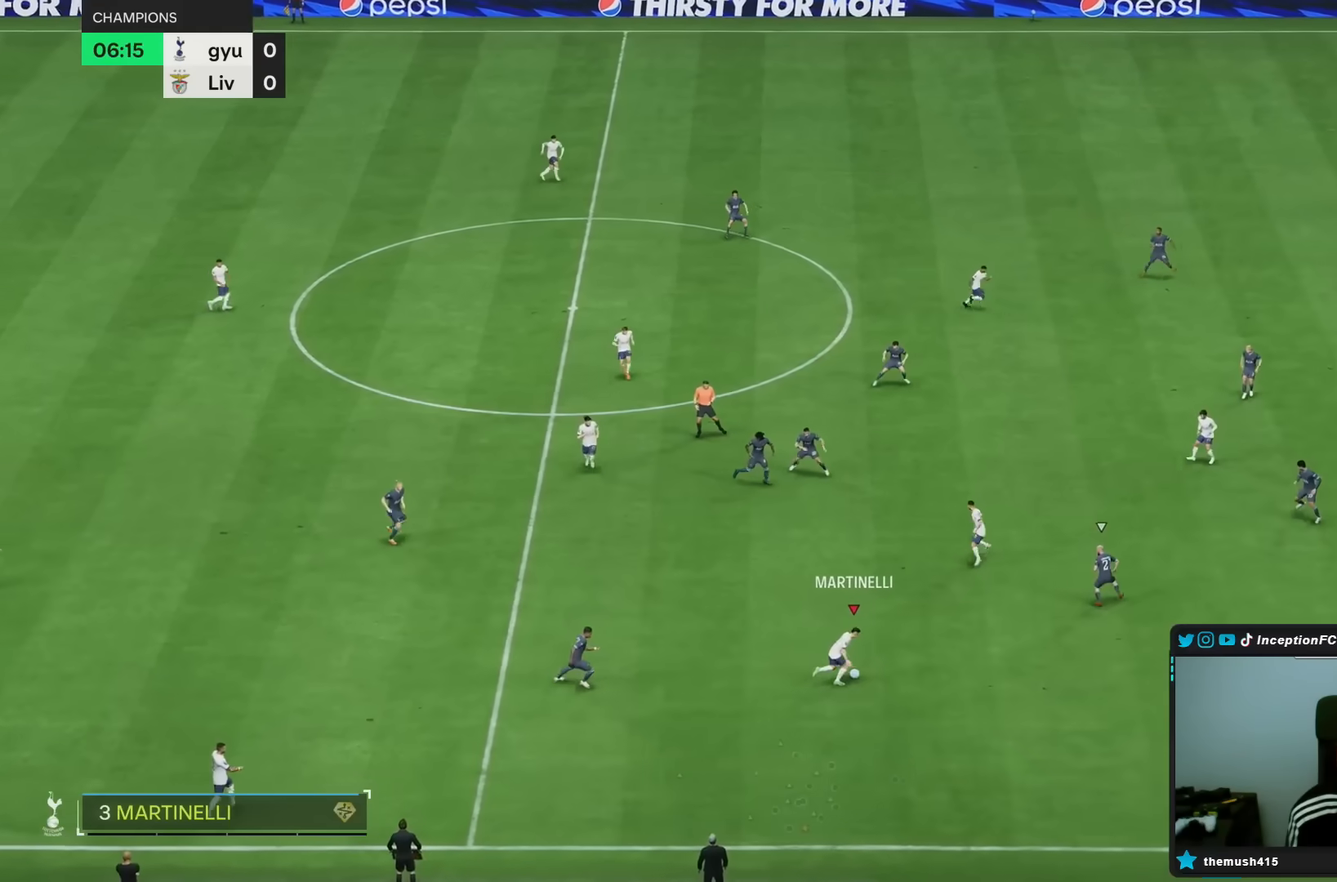
{"dt_ms": 500, "buttons": [], "left_stick": "down-right", "right_stick": "center"}
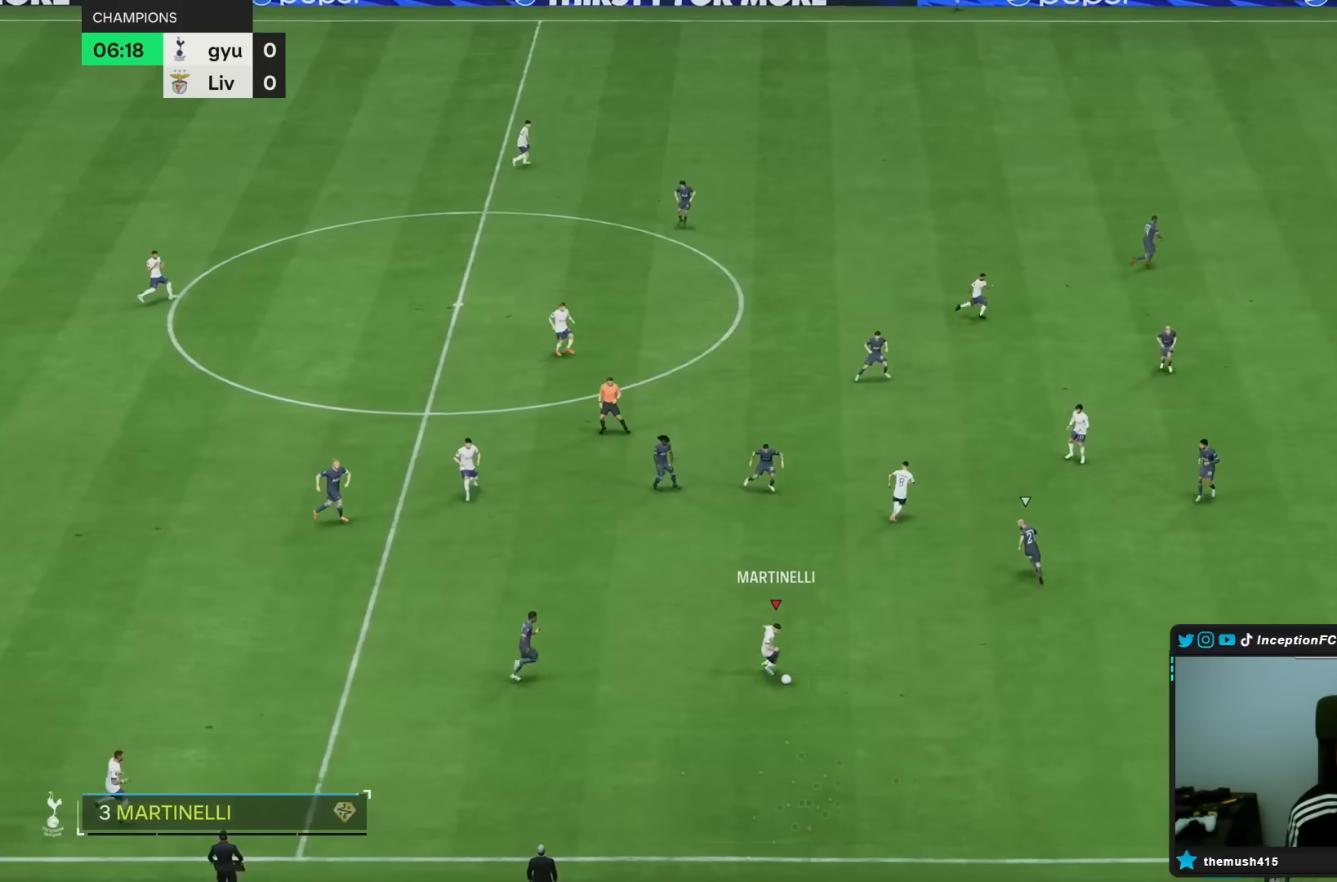
{"dt_ms": 500, "buttons": [], "left_stick": "down-right", "right_stick": "center", "events": []}
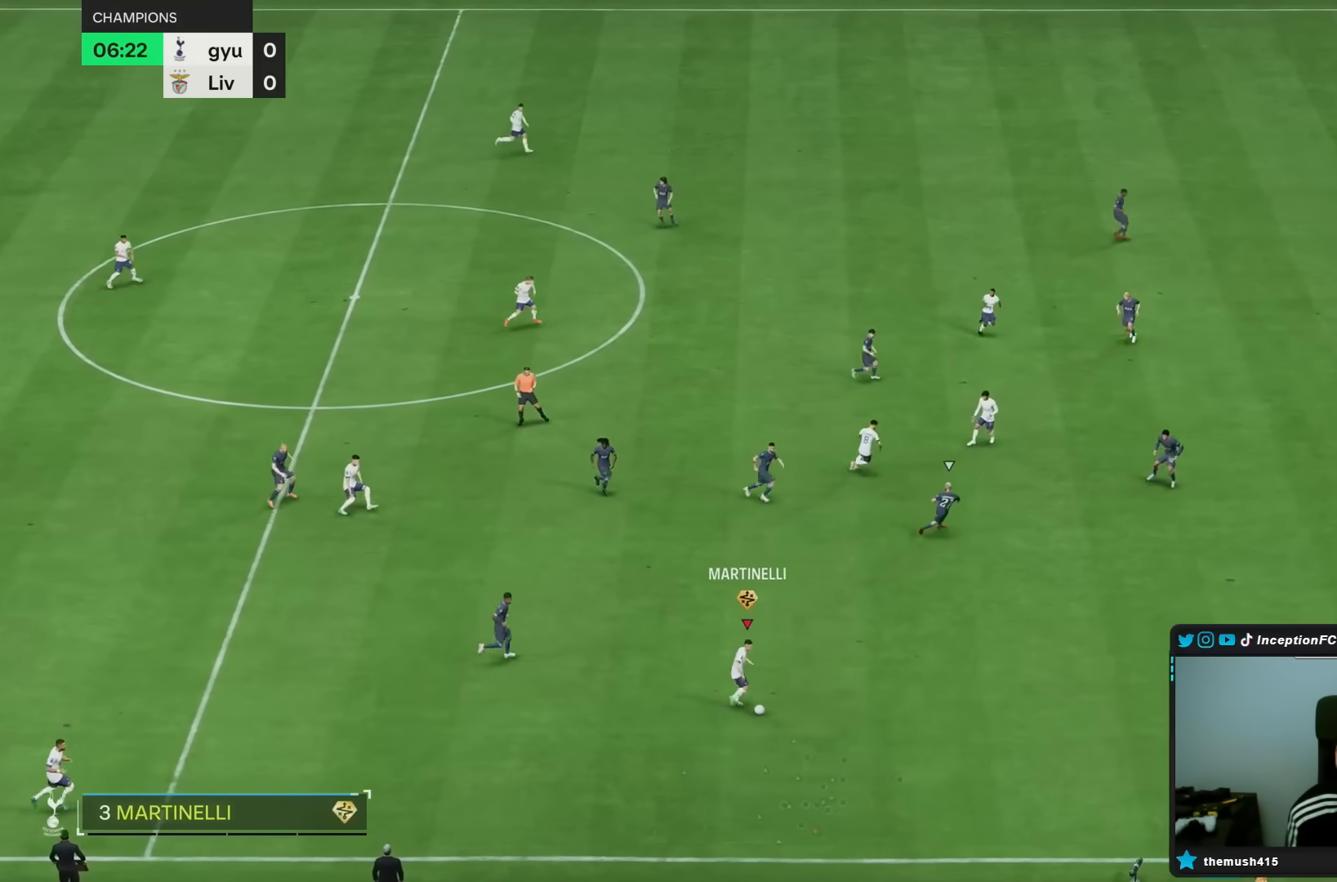
{"dt_ms": 500, "buttons": ["R2"], "left_stick": "down-right", "right_stick": "center", "events": [[183, "R2", "down"]]}
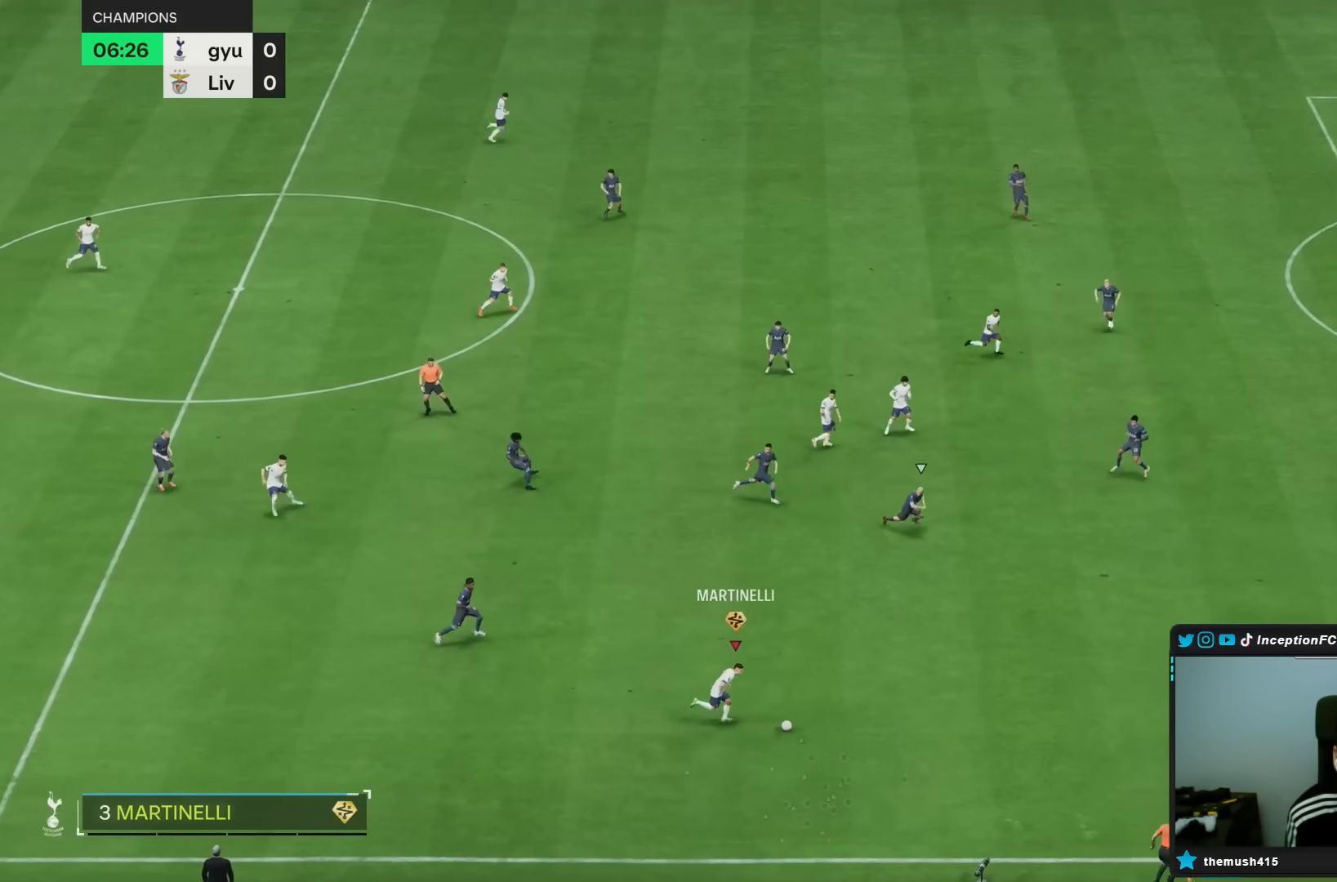
{"dt_ms": 500, "buttons": [], "left_stick": "down-right", "right_stick": "center", "events": [[433, "R2", "up"]]}
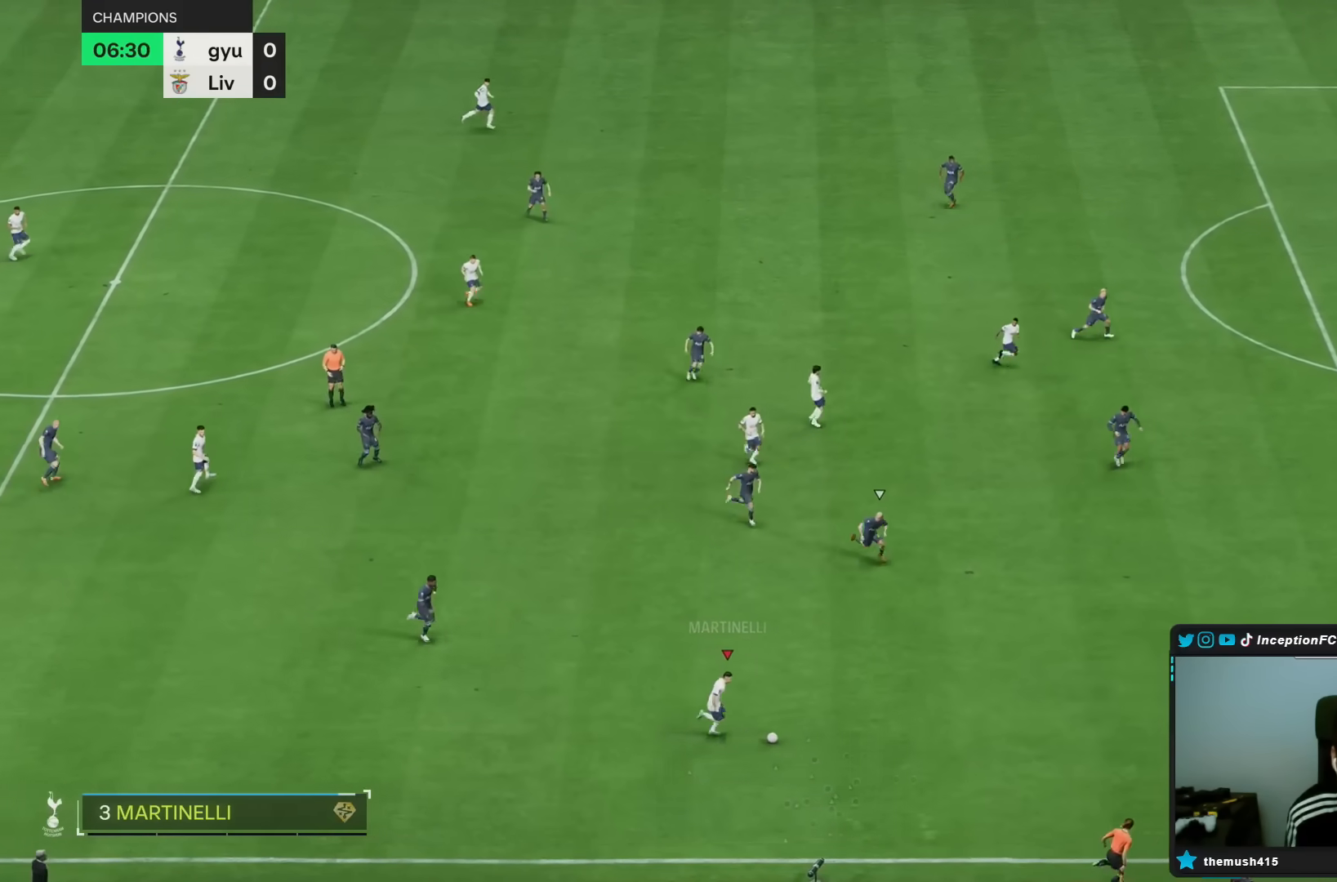
{"dt_ms": 1000, "buttons": [], "left_stick": "center", "right_stick": "center"}